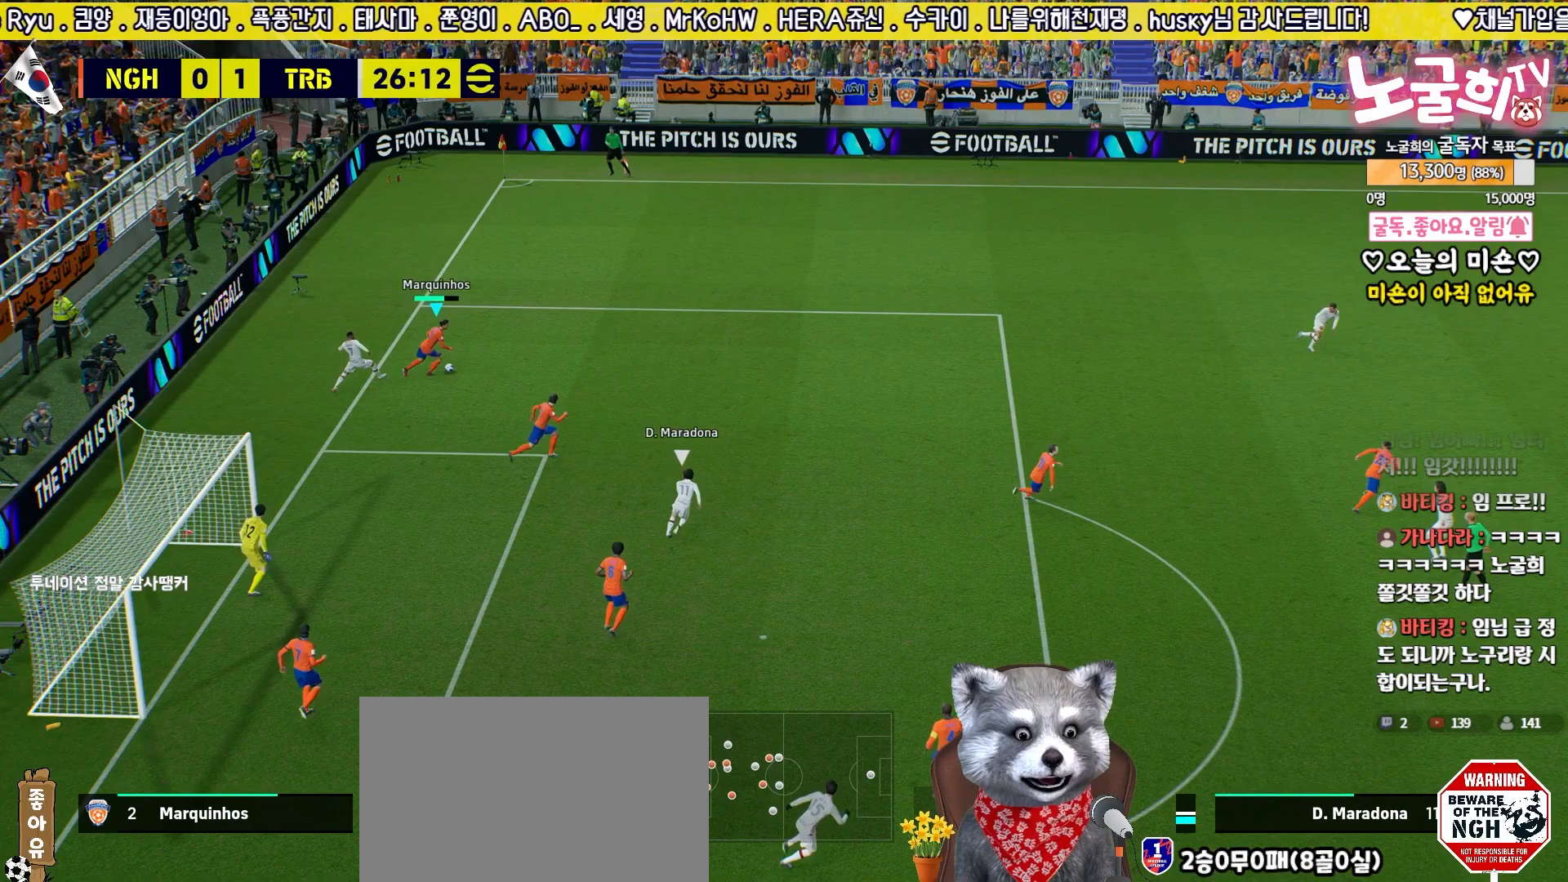
Gameplay with a controller (PlayStation layout); each line is a JSON object with the inputs held at the frame after it. "events" lists button and stick changes between this image and that frame as [ms after this image, input, new state], when the widget could be followed in between.
{"buttons": ["L3"], "left_stick": "up-right", "right_stick": "center", "events": [[183, "R2", "up"]]}
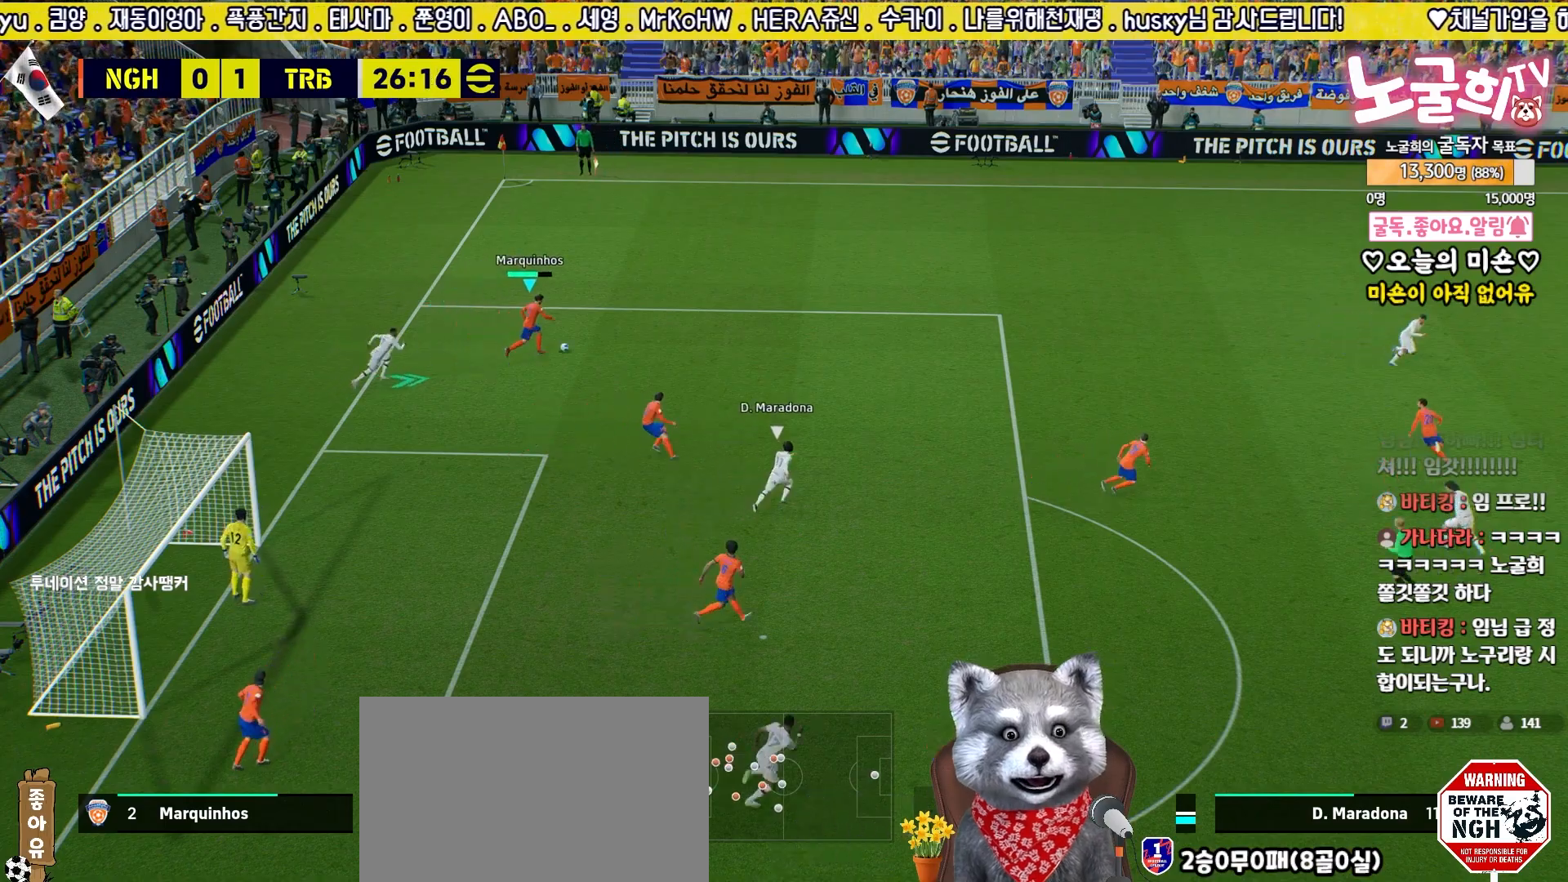
{"buttons": [], "left_stick": "right", "right_stick": "center", "events": [[83, "L3", "up"], [233, "left_stick", "right"]]}
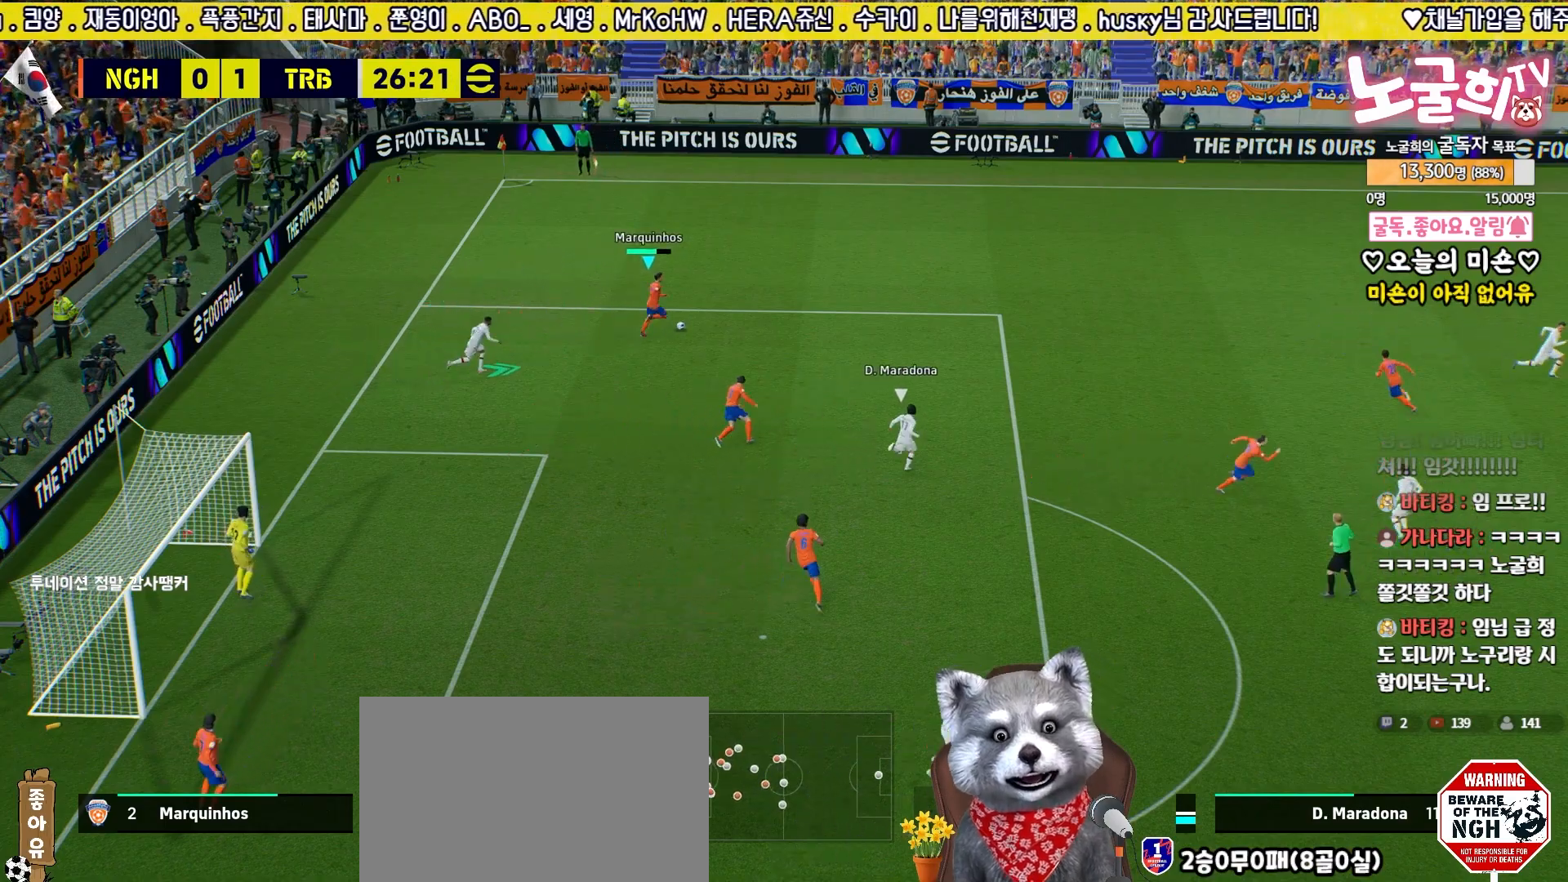
{"buttons": ["R2", "L3"], "left_stick": "down-right", "right_stick": "center", "events": [[200, "CIRCLE", "down"], [200, "L3", "down"], [200, "R2", "down"], [233, "left_stick", "down-right"], [417, "CIRCLE", "up"]]}
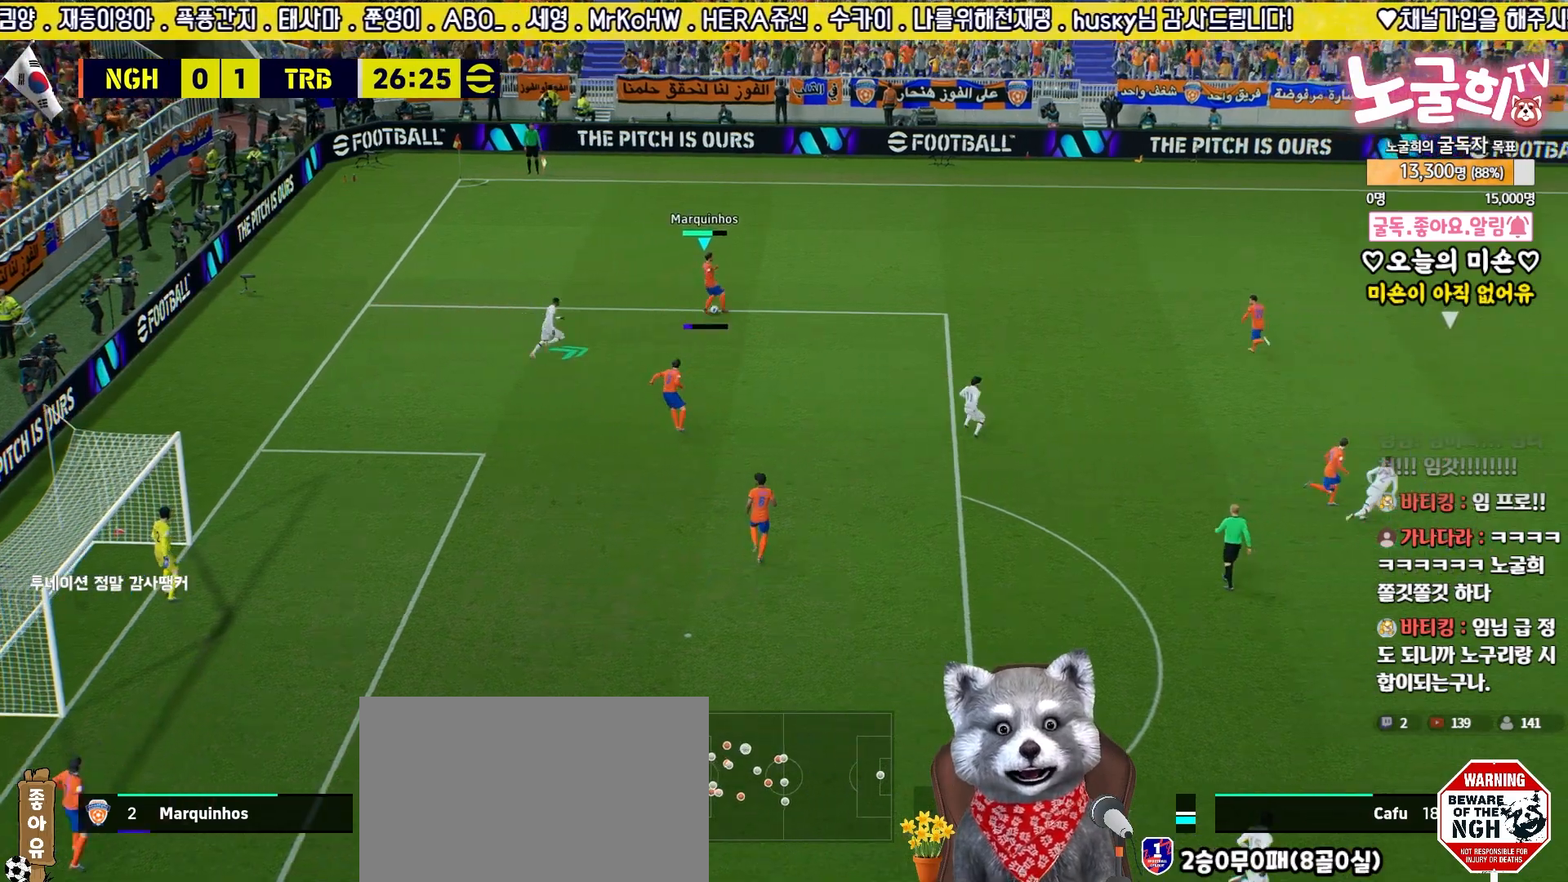
{"buttons": ["R2", "L3"], "left_stick": "down-right", "right_stick": "center", "events": []}
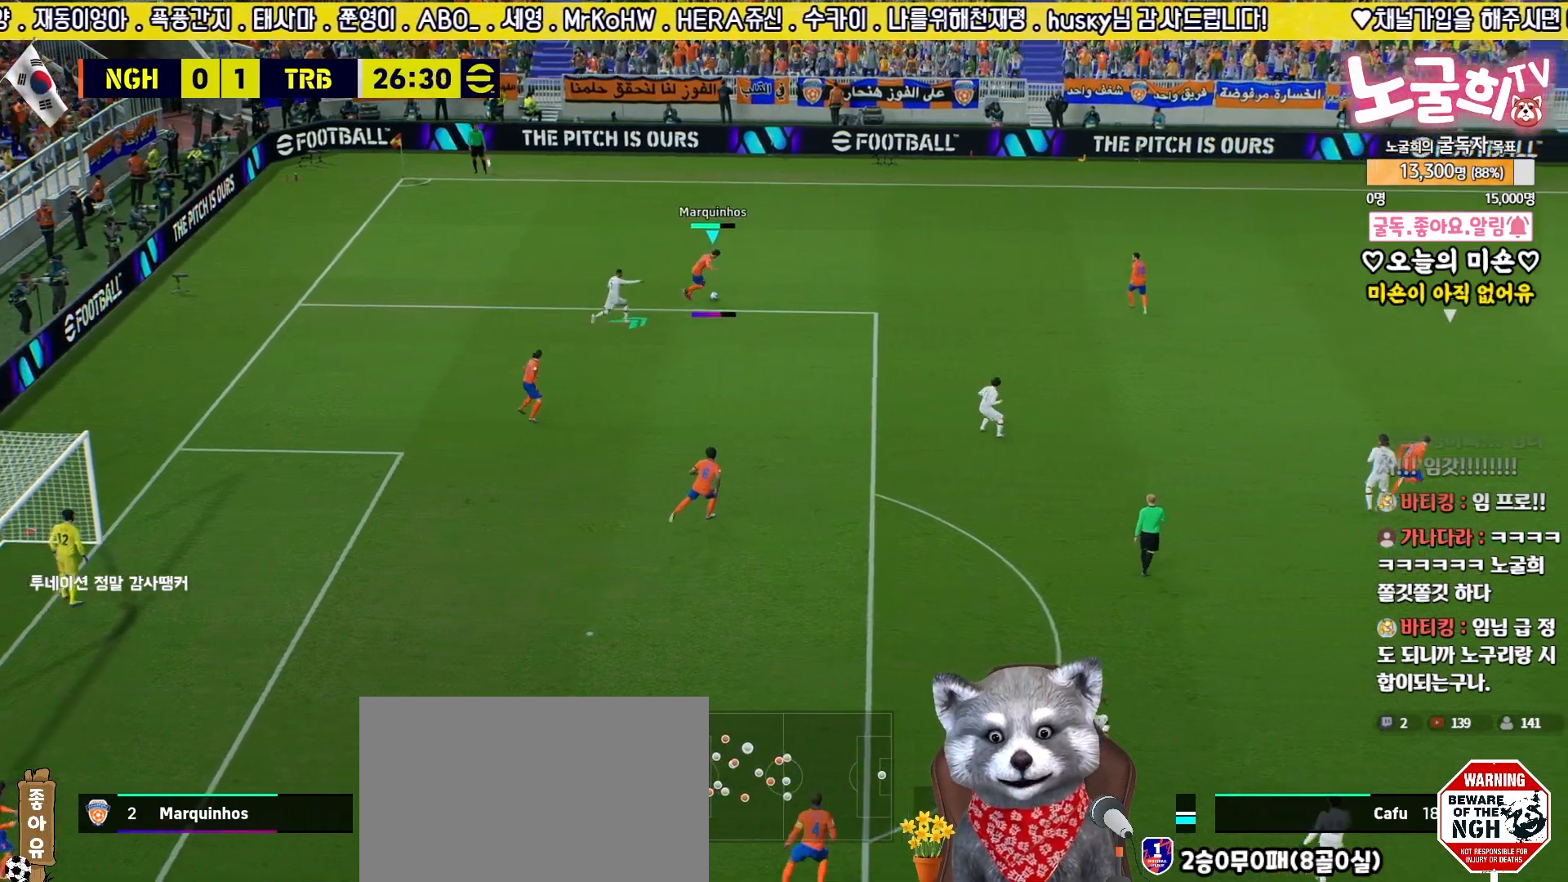
{"buttons": ["R2", "L3"], "left_stick": "down-right", "right_stick": "center", "events": []}
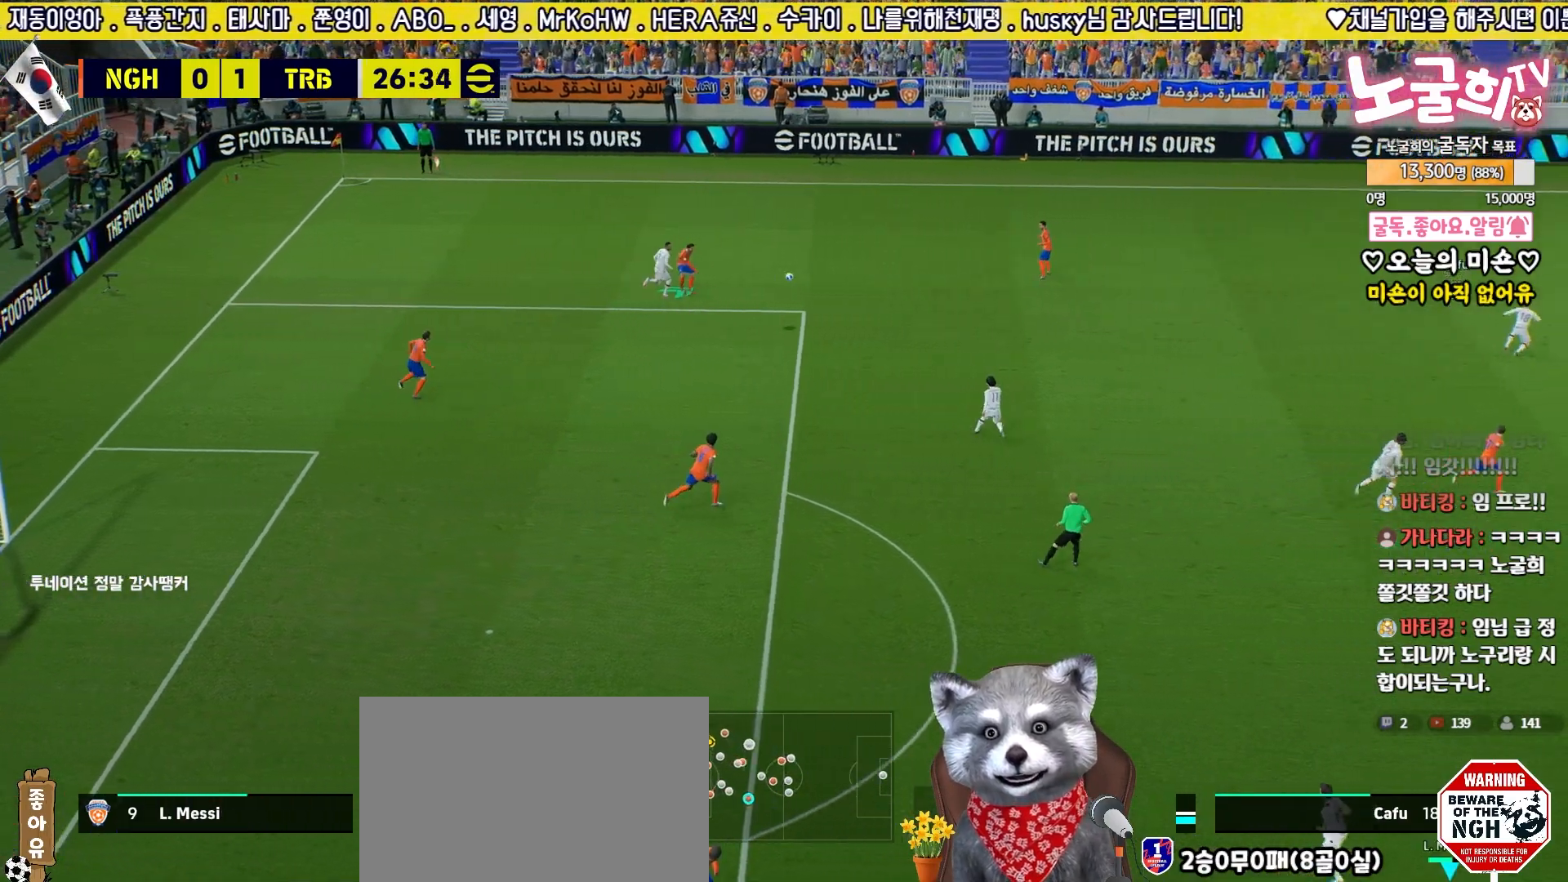
{"buttons": [], "left_stick": "up-right", "right_stick": "center", "events": [[267, "L3", "up"], [367, "left_stick", "center"], [467, "R2", "up"], [500, "left_stick", "up-right"]]}
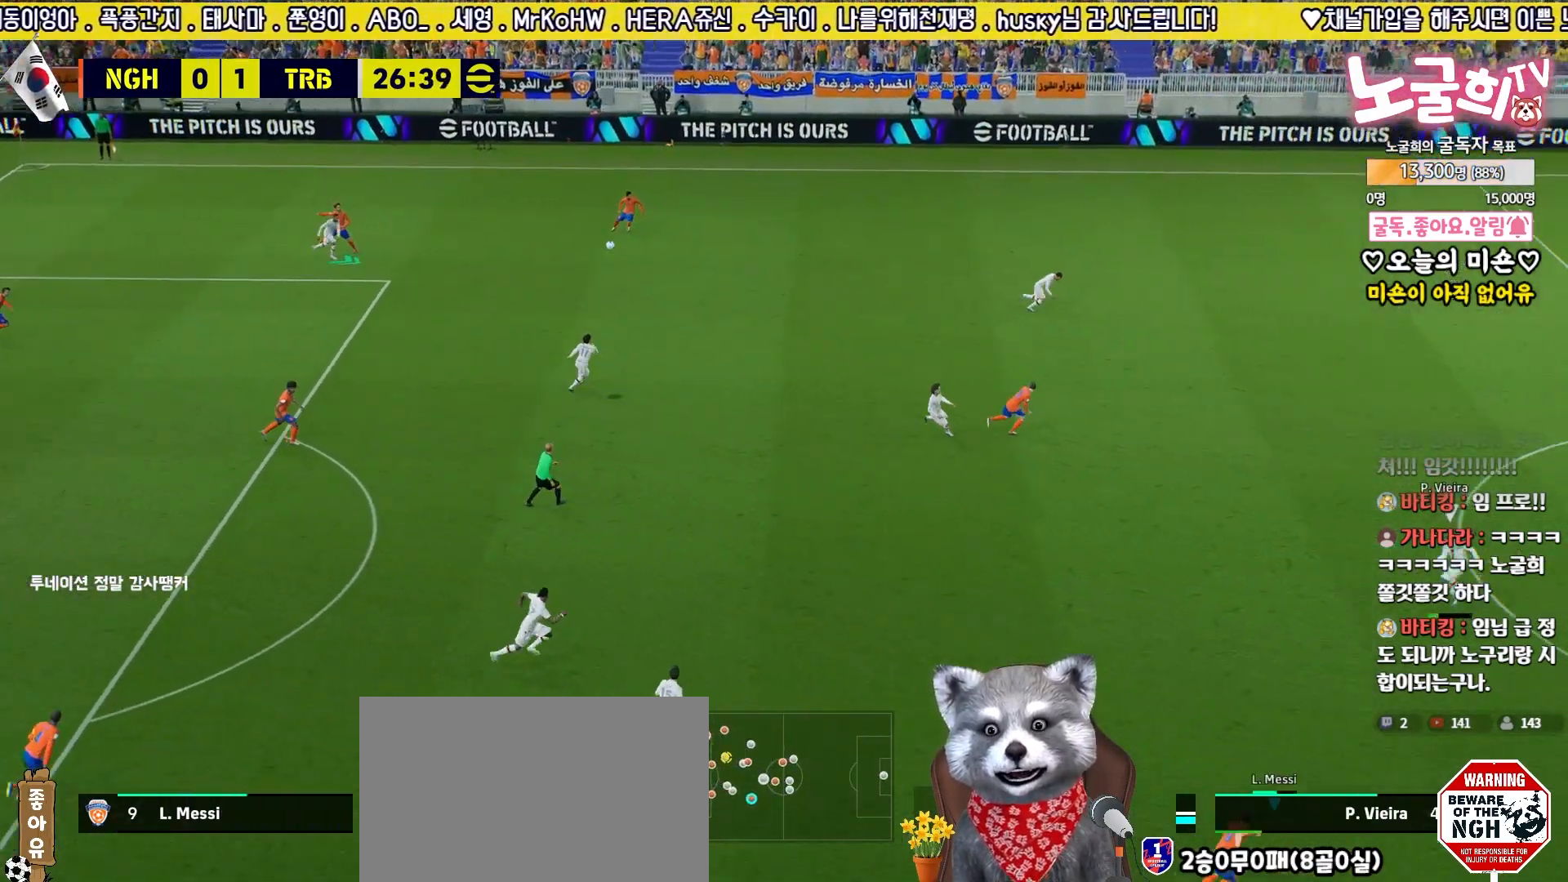
{"buttons": [], "left_stick": "up-right", "right_stick": "center", "events": [[100, "left_stick", "right"], [333, "left_stick", "up-right"], [350, "CROSS", "down"], [417, "CROSS", "up"]]}
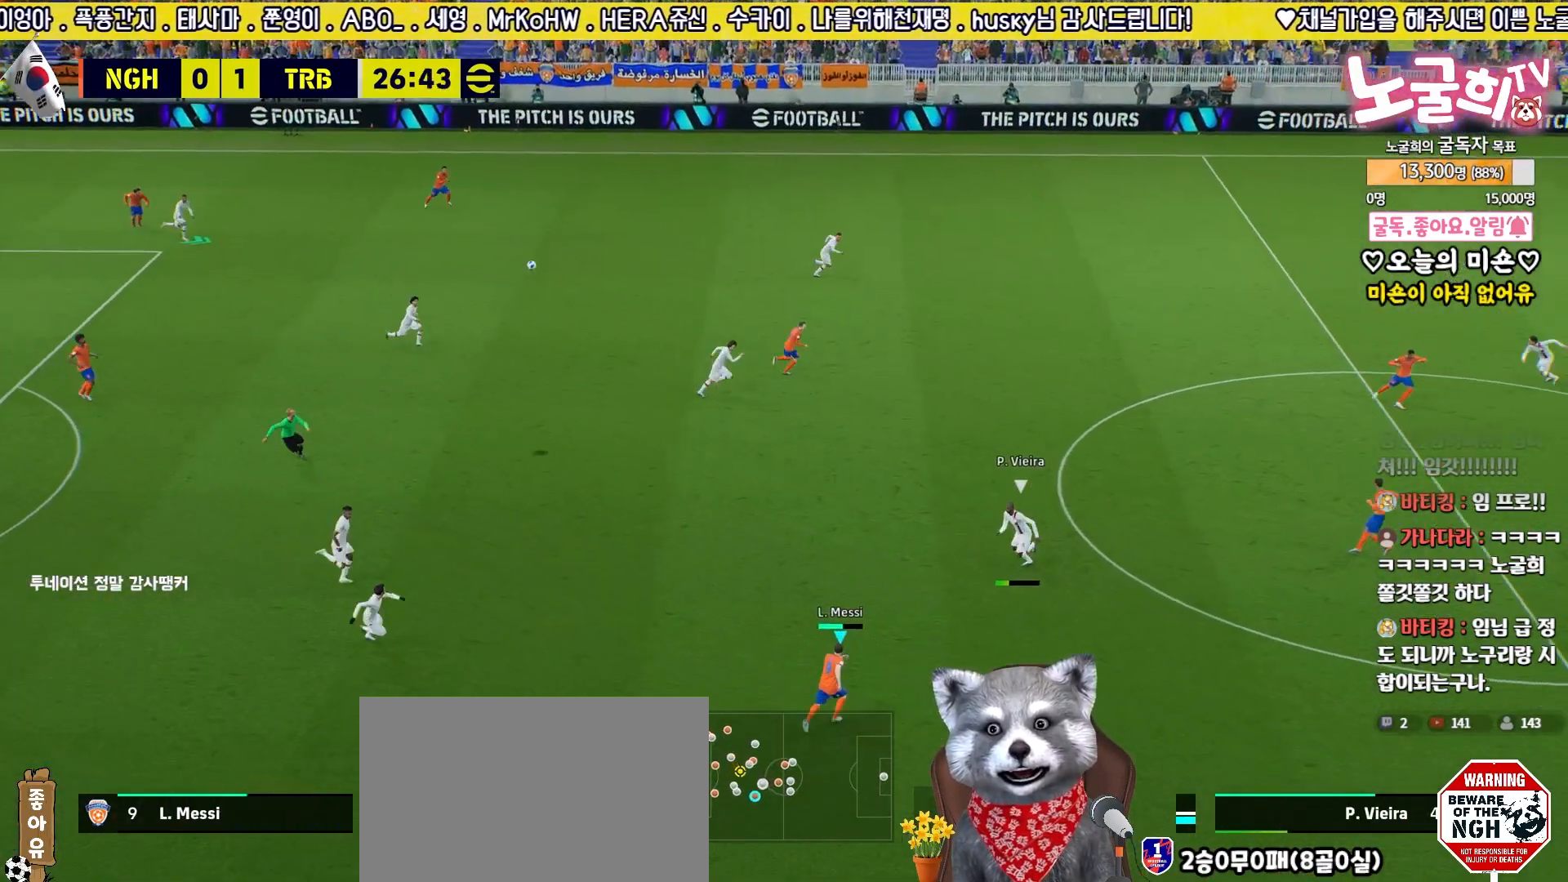
{"buttons": [], "left_stick": "up-right", "right_stick": "center", "events": []}
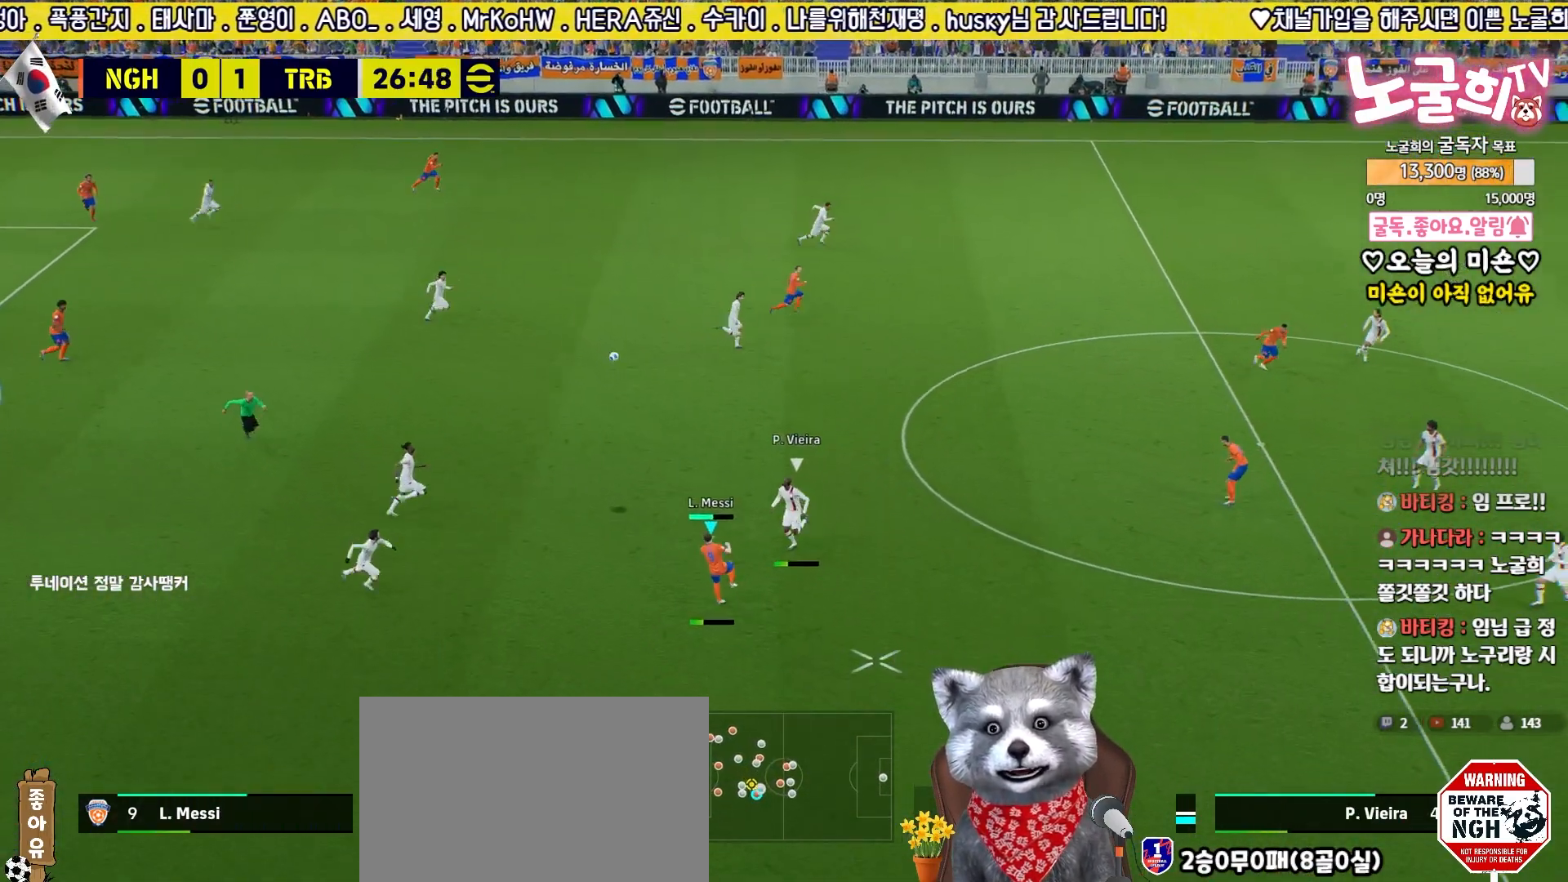
{"buttons": [], "left_stick": "up-right", "right_stick": "center", "events": []}
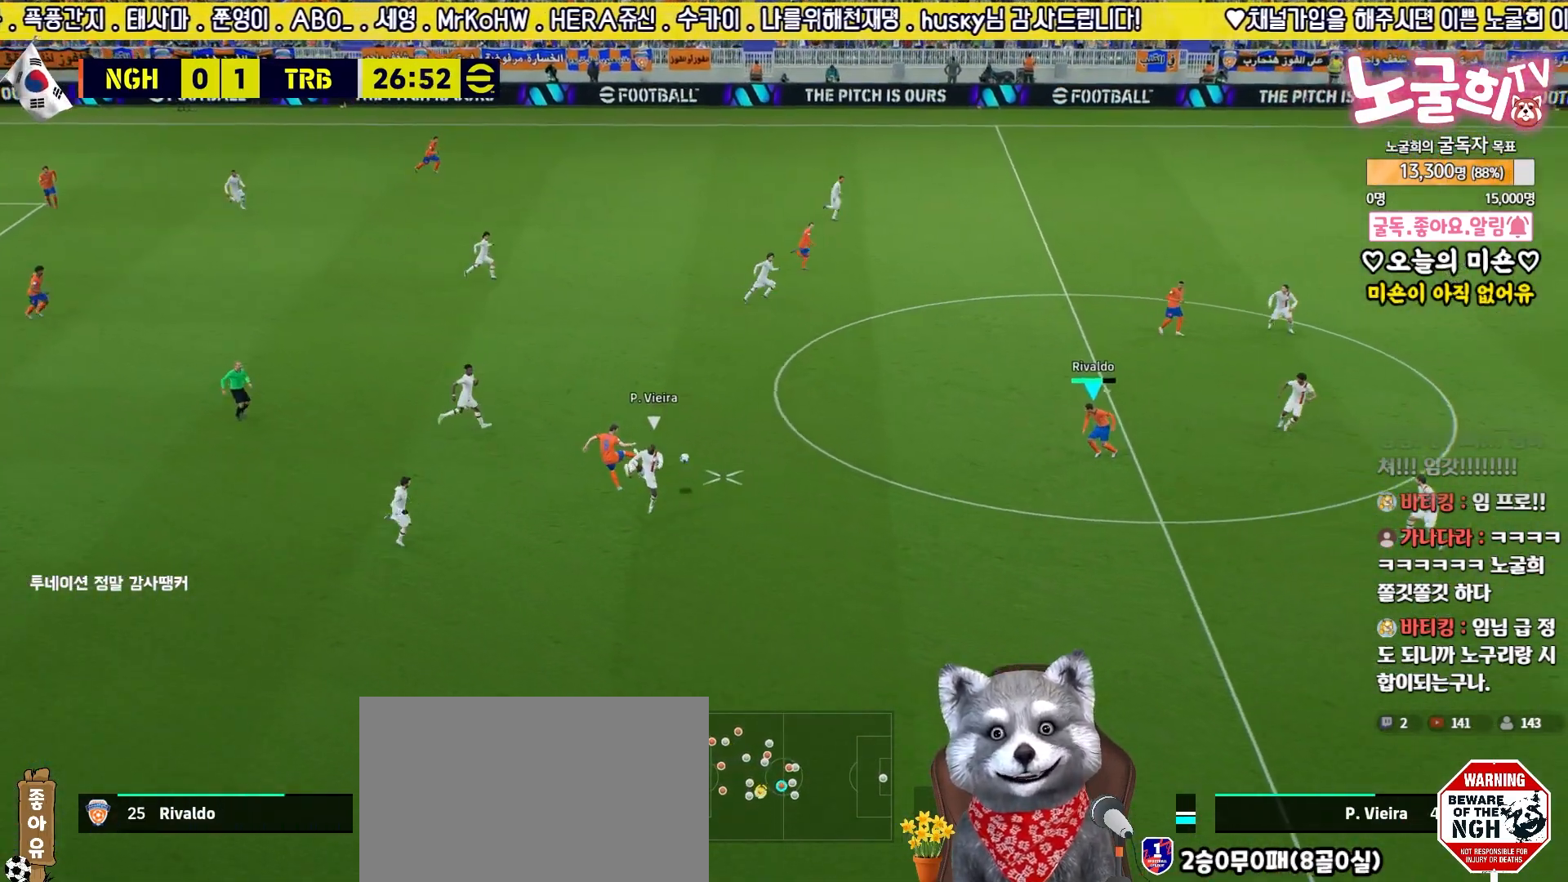
{"buttons": [], "left_stick": "up", "right_stick": "center", "events": [[133, "left_stick", "right"], [233, "left_stick", "up-right"], [467, "left_stick", "up"]]}
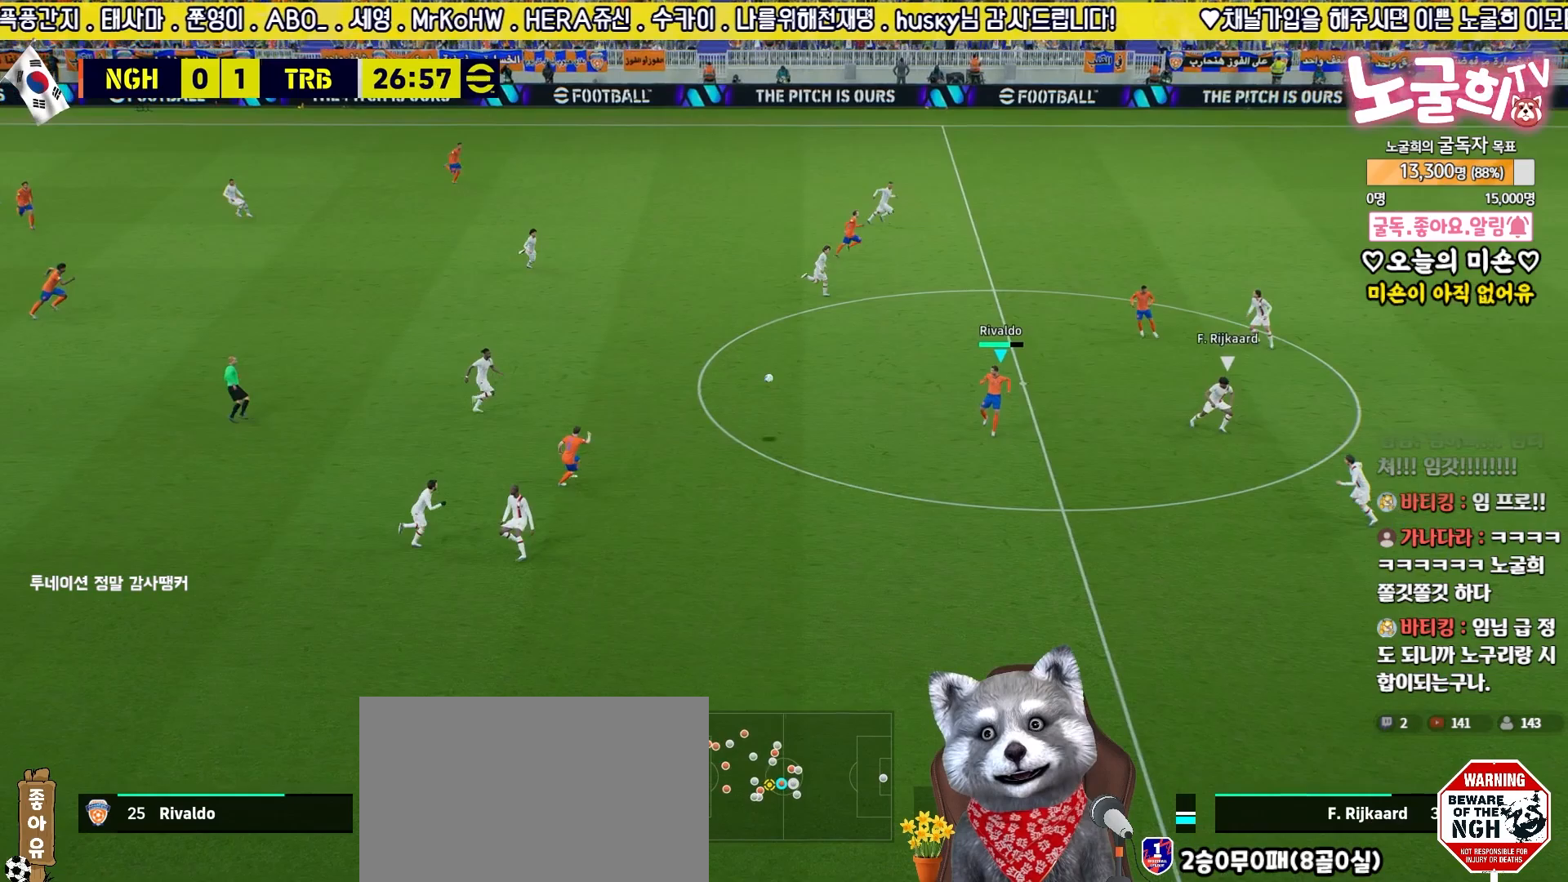
{"buttons": [], "left_stick": "up", "right_stick": "center", "events": [[33, "left_stick", "up-left"], [450, "left_stick", "up"]]}
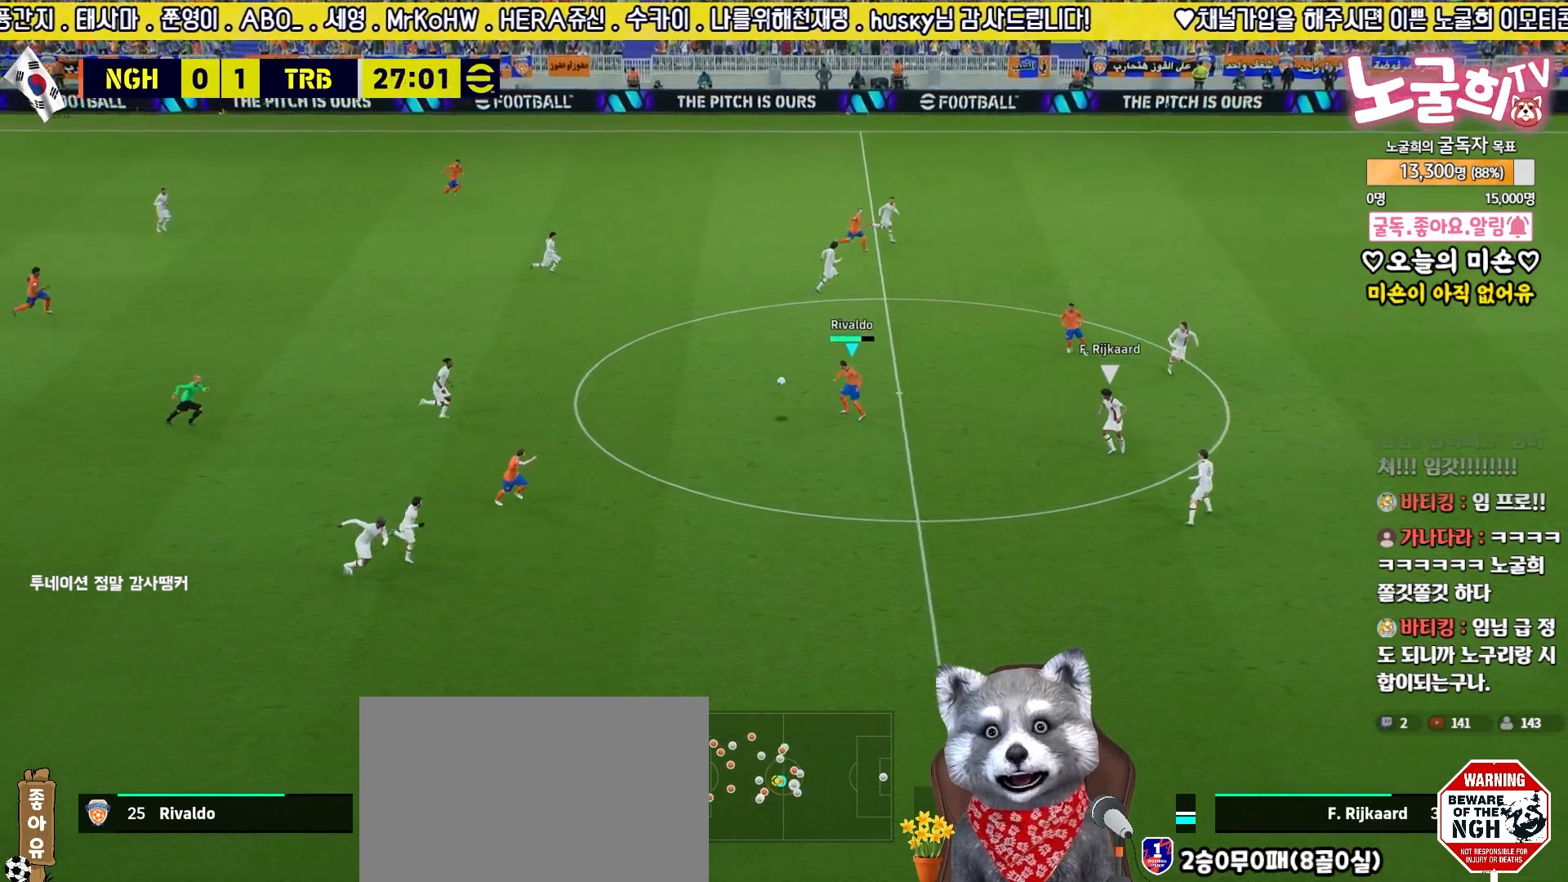
{"buttons": ["R2"], "left_stick": "up-right", "right_stick": "center", "events": [[100, "left_stick", "up-right"], [433, "R2", "down"]]}
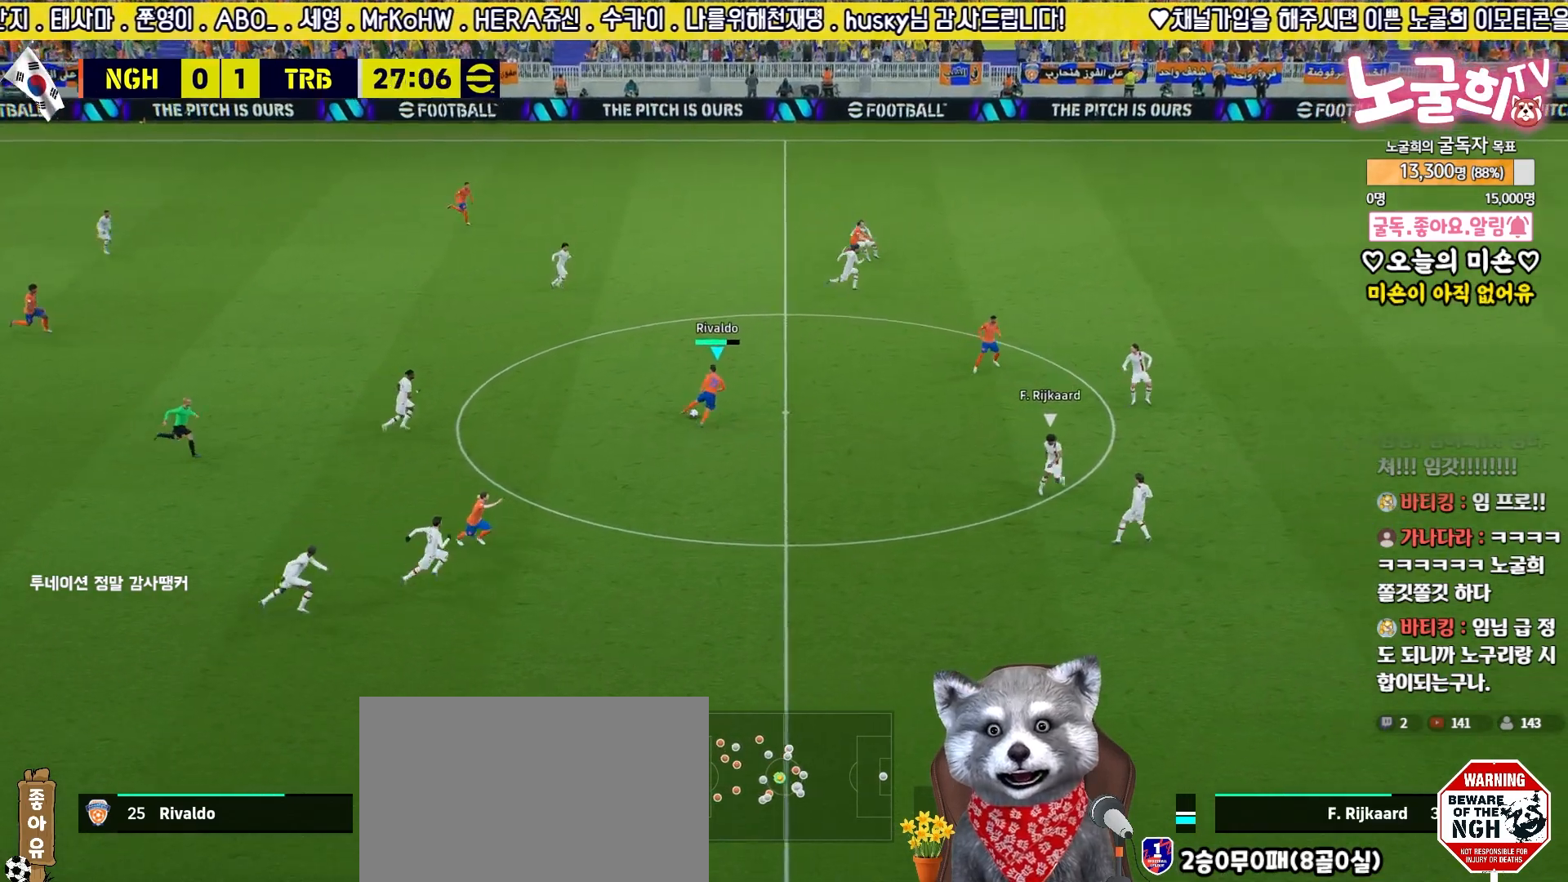
{"buttons": ["R2", "L3"], "left_stick": "right", "right_stick": "center", "events": [[17, "L3", "down"], [17, "left_stick", "right"]]}
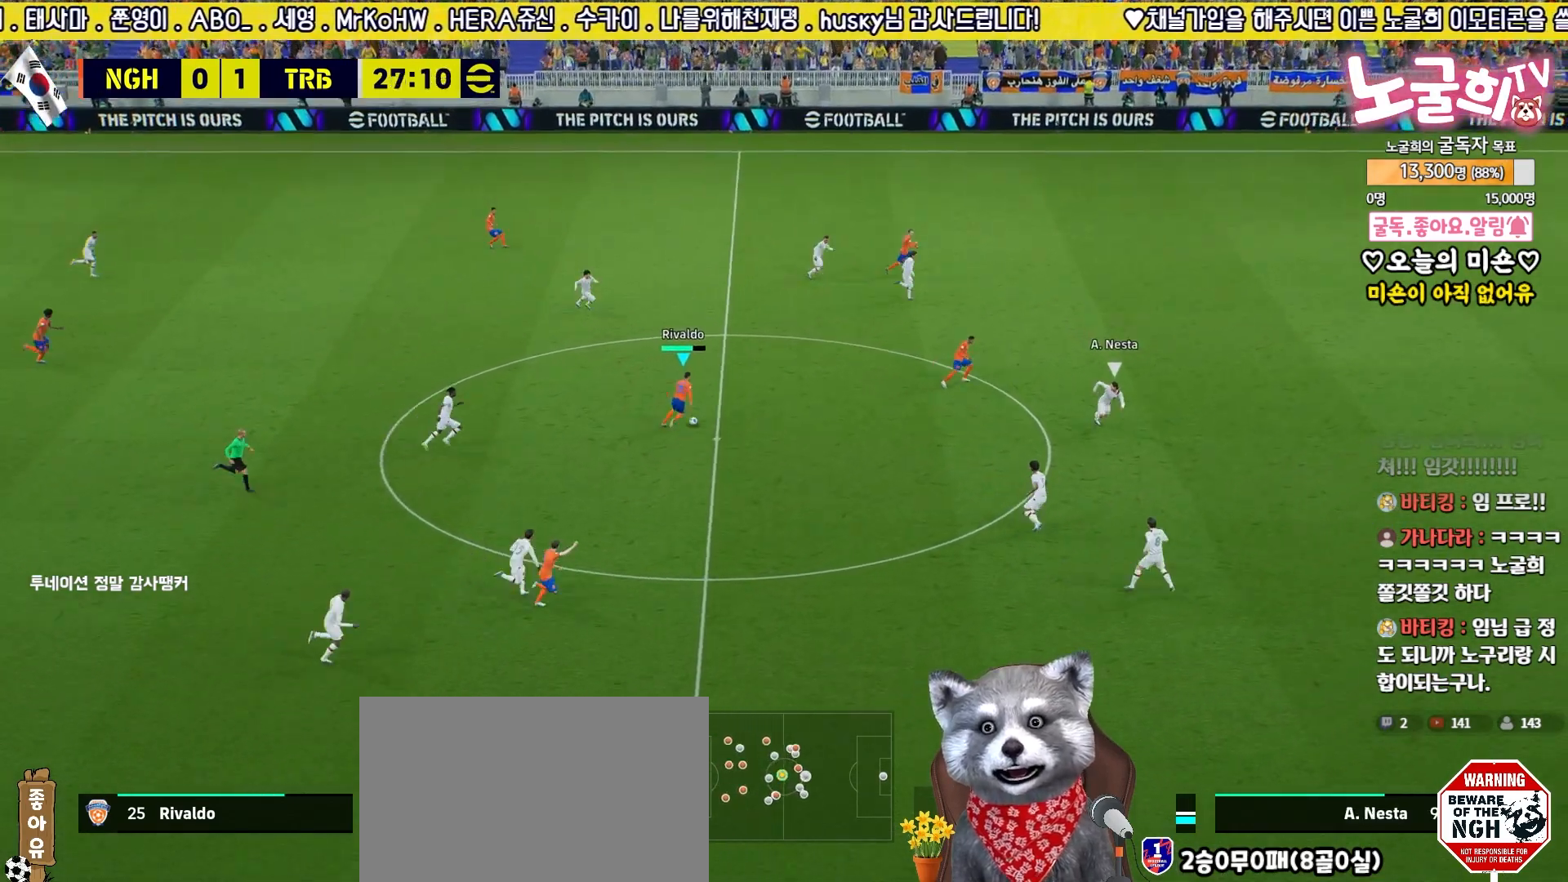
{"buttons": ["TRIANGLE"], "left_stick": "right", "right_stick": "center", "events": [[17, "R2", "up"], [167, "L3", "up"], [467, "TRIANGLE", "down"]]}
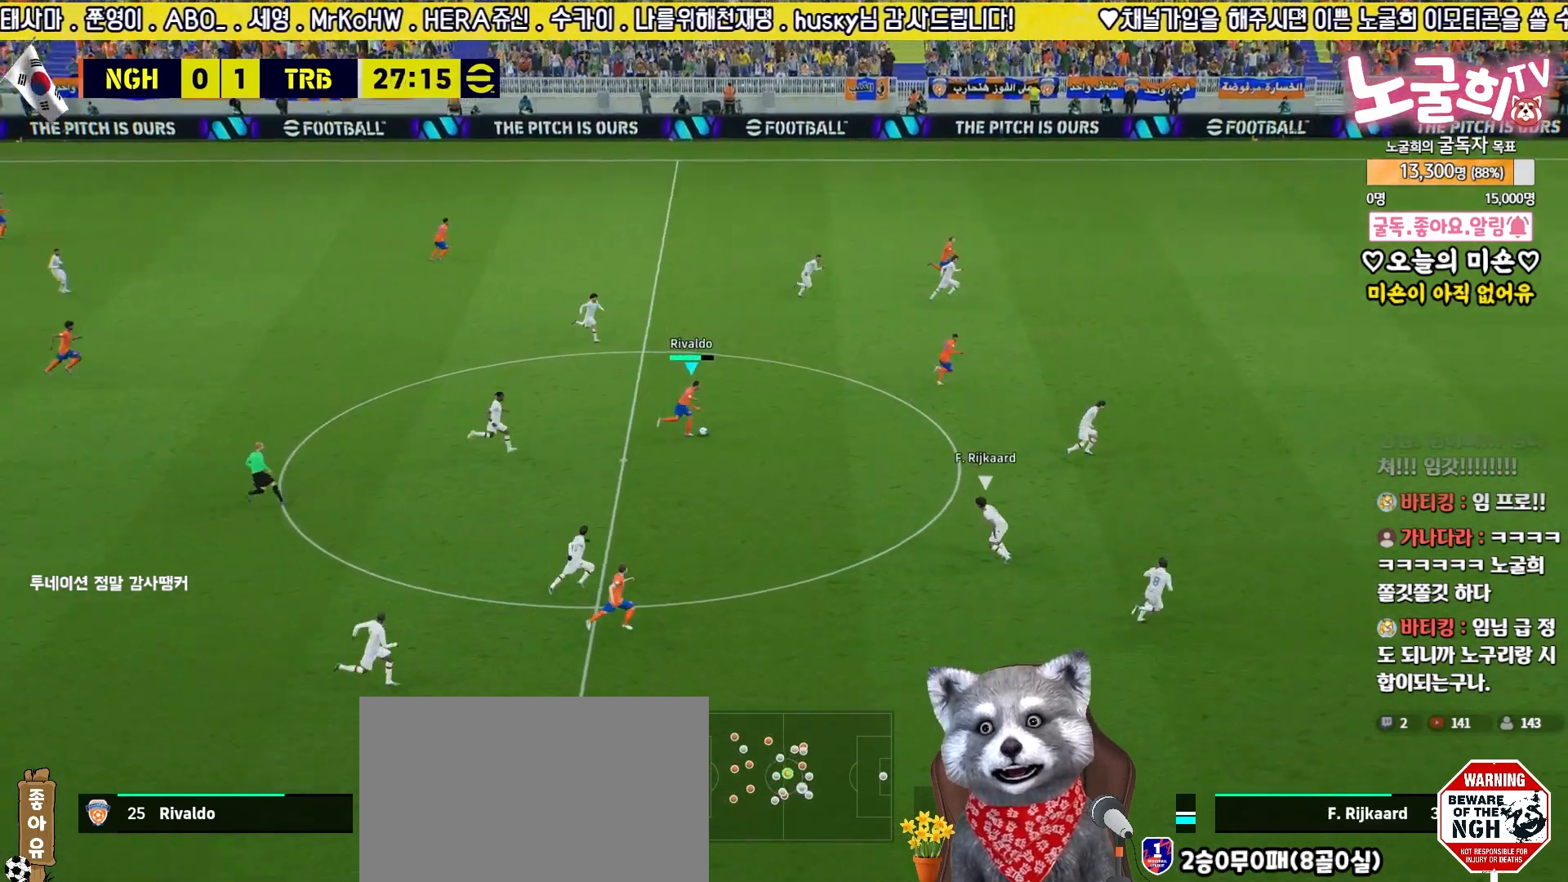
{"buttons": [], "left_stick": "right", "right_stick": "center", "events": [[33, "TRIANGLE", "up"]]}
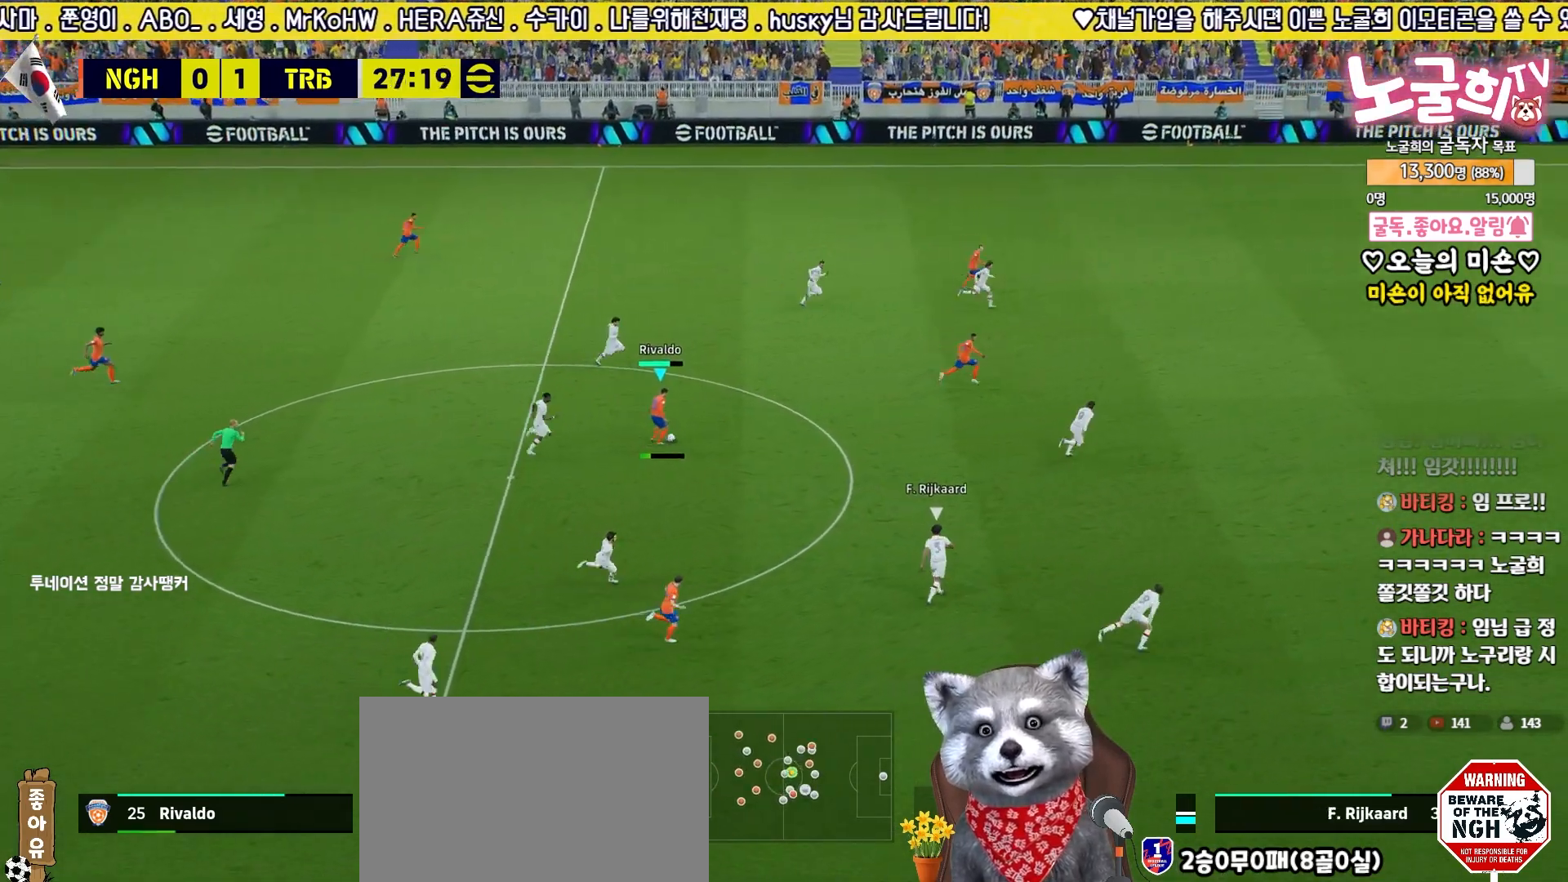
{"buttons": [], "left_stick": "down-left", "right_stick": "center", "events": [[233, "left_stick", "center"], [350, "left_stick", "right"], [433, "left_stick", "center"], [483, "left_stick", "down-left"]]}
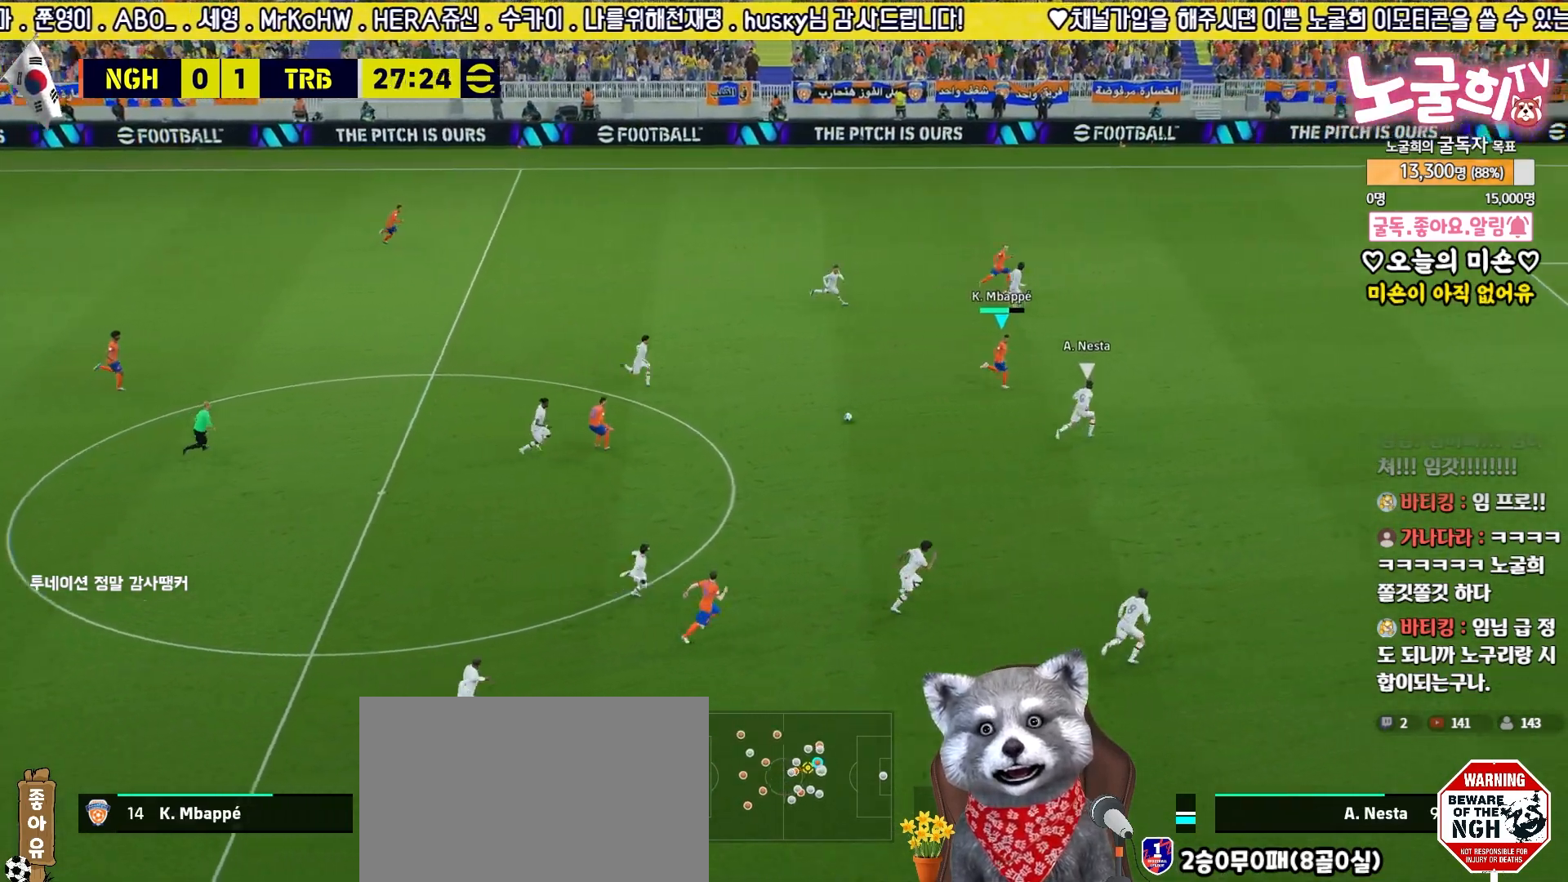
{"buttons": ["L3"], "left_stick": "left", "right_stick": "center", "events": [[83, "L3", "down"], [333, "left_stick", "left"]]}
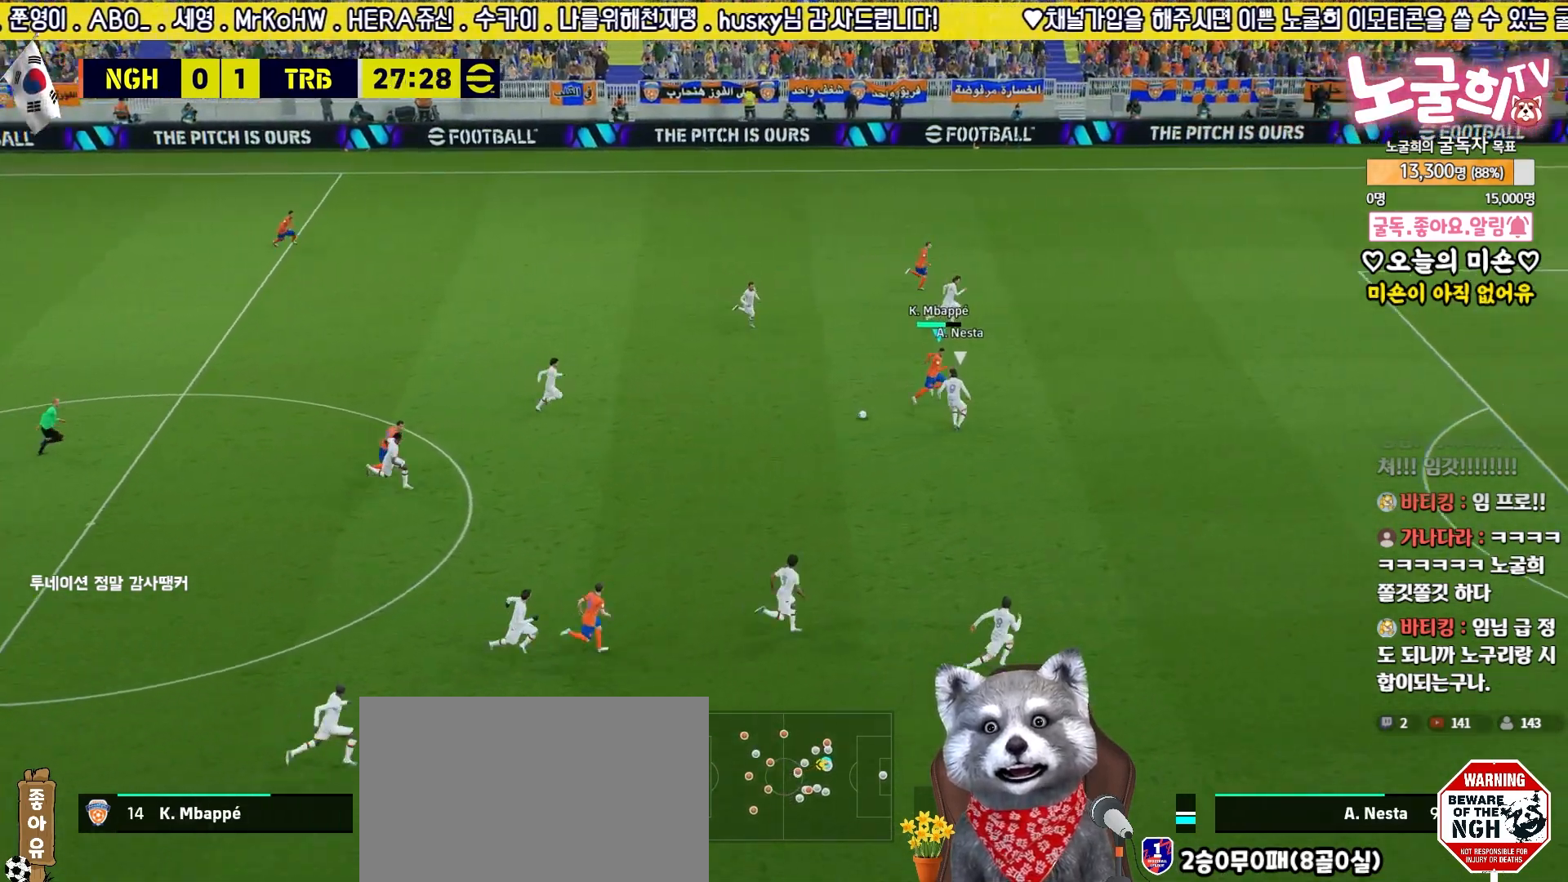
{"buttons": ["L3"], "left_stick": "right", "right_stick": "center", "events": [[133, "left_stick", "up-left"], [250, "left_stick", "center"], [350, "left_stick", "down-right"], [433, "left_stick", "right"]]}
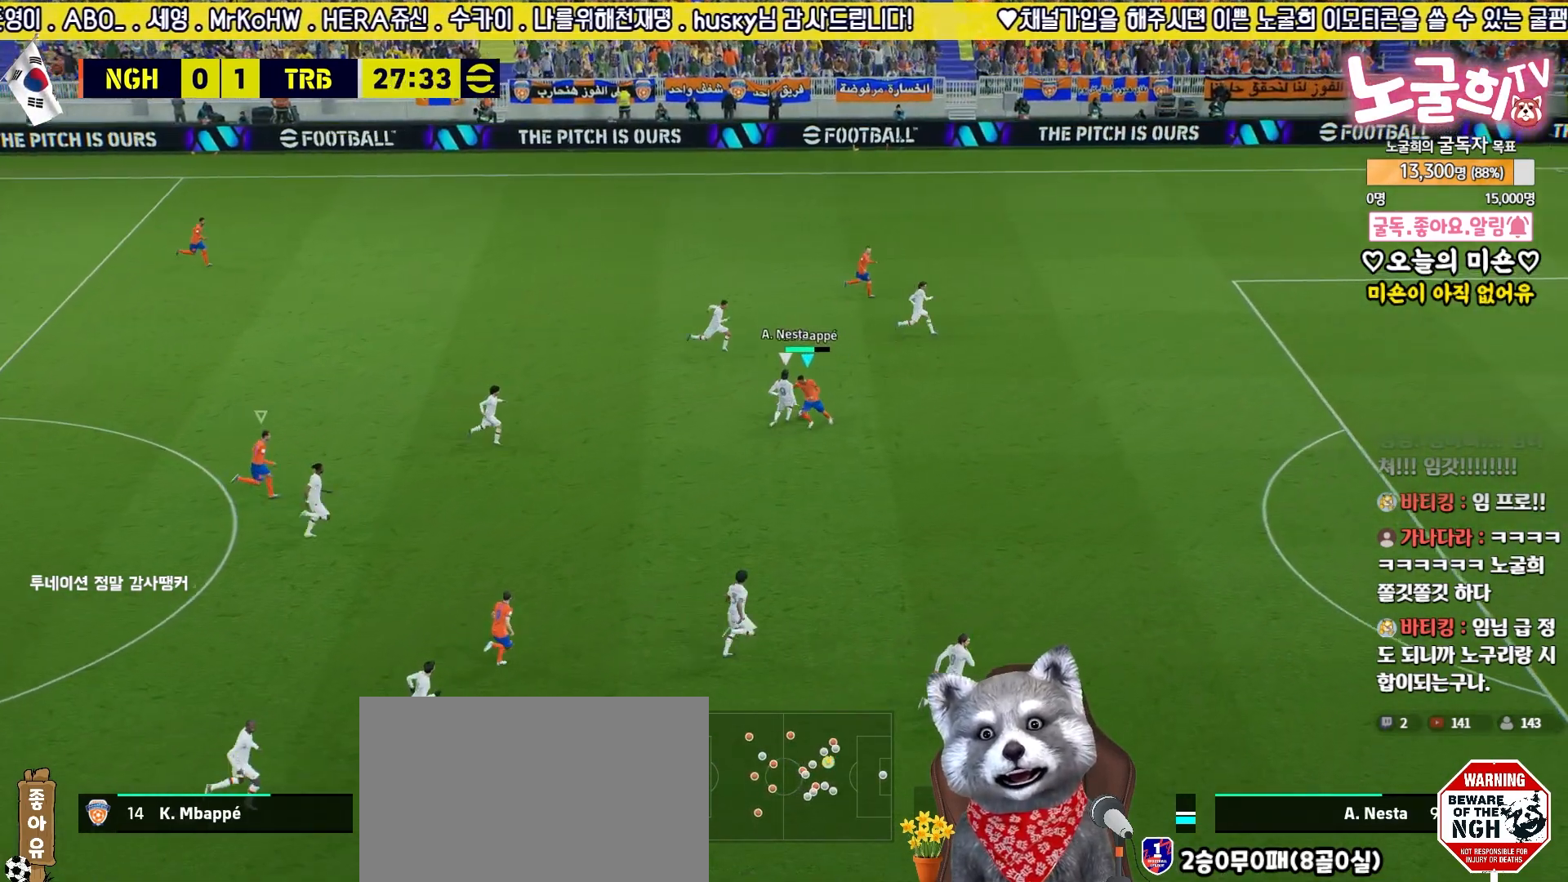
{"buttons": ["R1", "R2", "L3"], "left_stick": "up", "right_stick": "center", "events": [[33, "left_stick", "up-right"], [67, "R2", "down"], [100, "L3", "up"], [183, "left_stick", "up"], [200, "right_stick", "up-left"], [267, "right_stick", "center"], [400, "L3", "down"], [467, "R1", "down"]]}
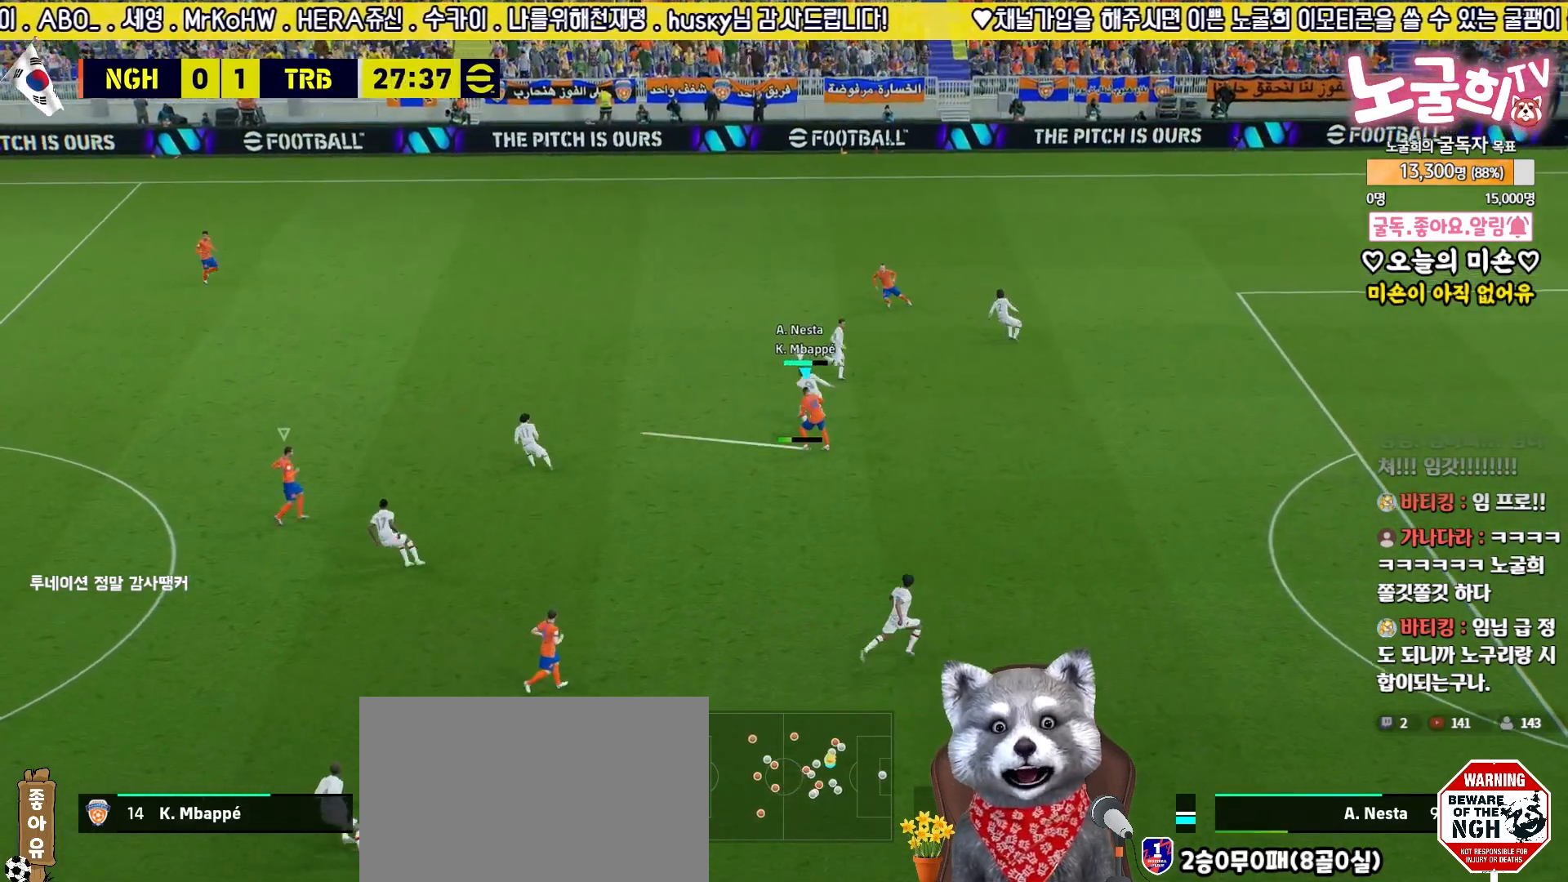
{"buttons": [], "left_stick": "down-right", "right_stick": "center", "events": [[133, "R1", "up"], [367, "L3", "up"], [400, "left_stick", "down-right"], [417, "R2", "up"]]}
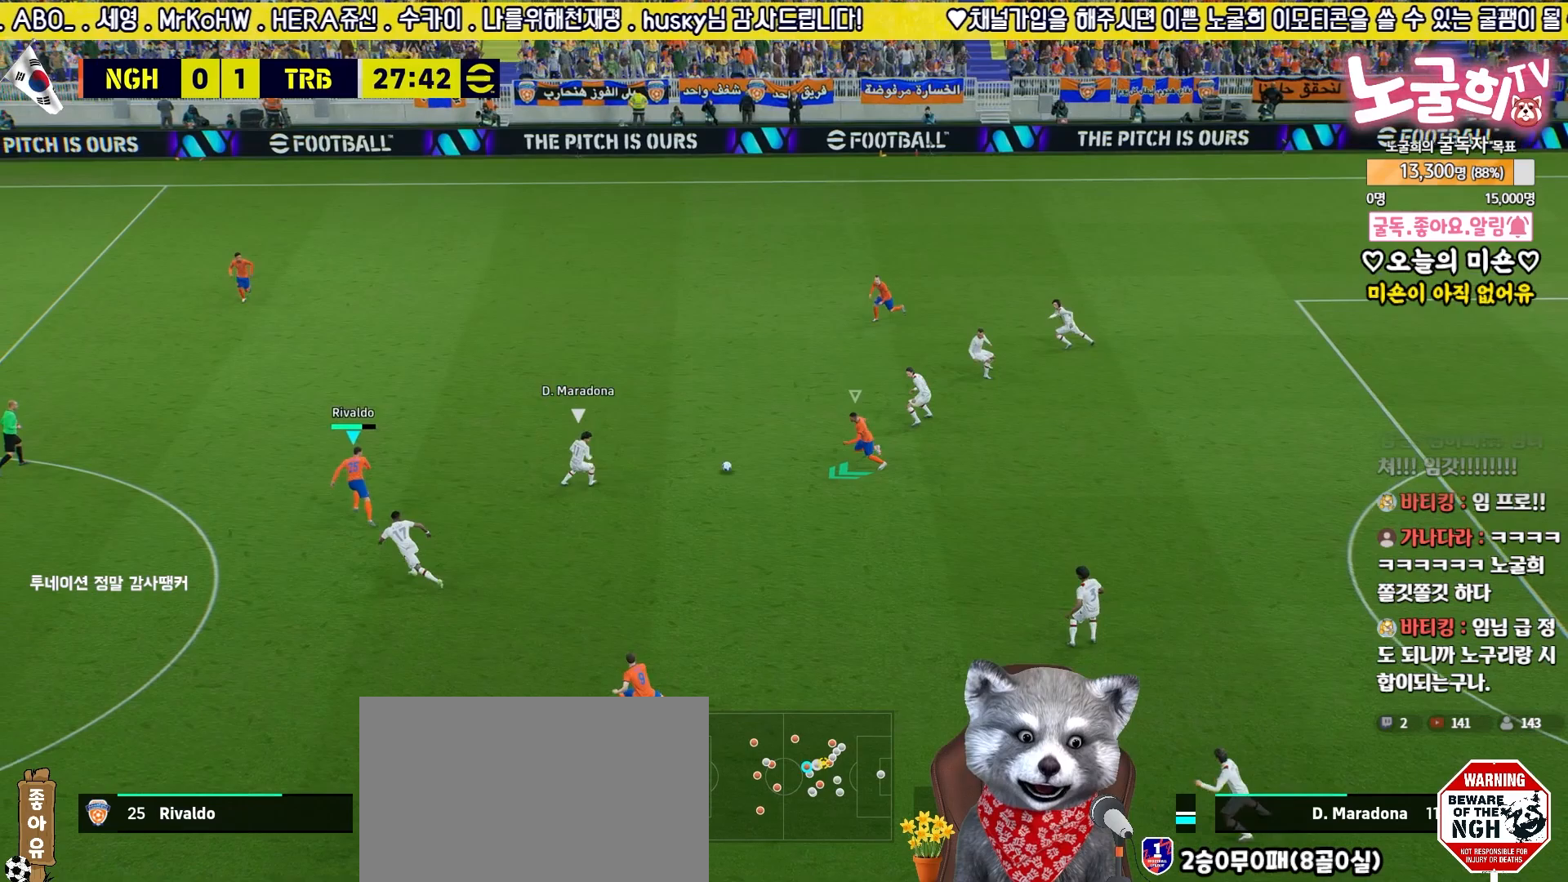
{"buttons": ["R2", "L3"], "left_stick": "down", "right_stick": "center", "events": [[33, "left_stick", "down"], [183, "R2", "down"], [267, "L3", "down"]]}
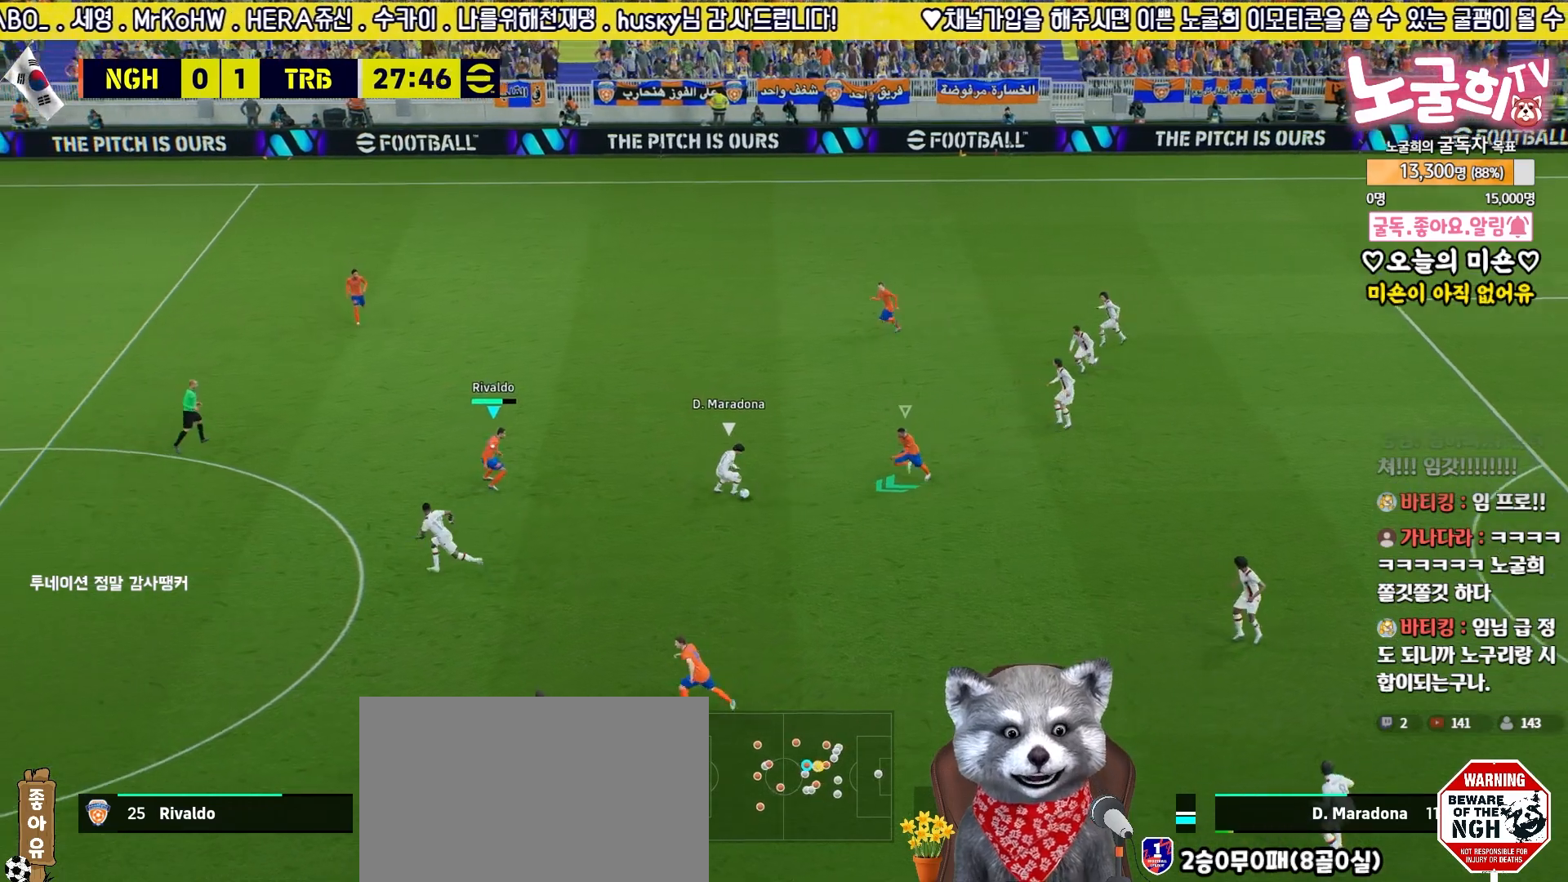
{"buttons": ["L2", "R2"], "left_stick": "down-right", "right_stick": "center", "events": [[317, "L2", "down"], [483, "L3", "up"], [483, "left_stick", "down-right"]]}
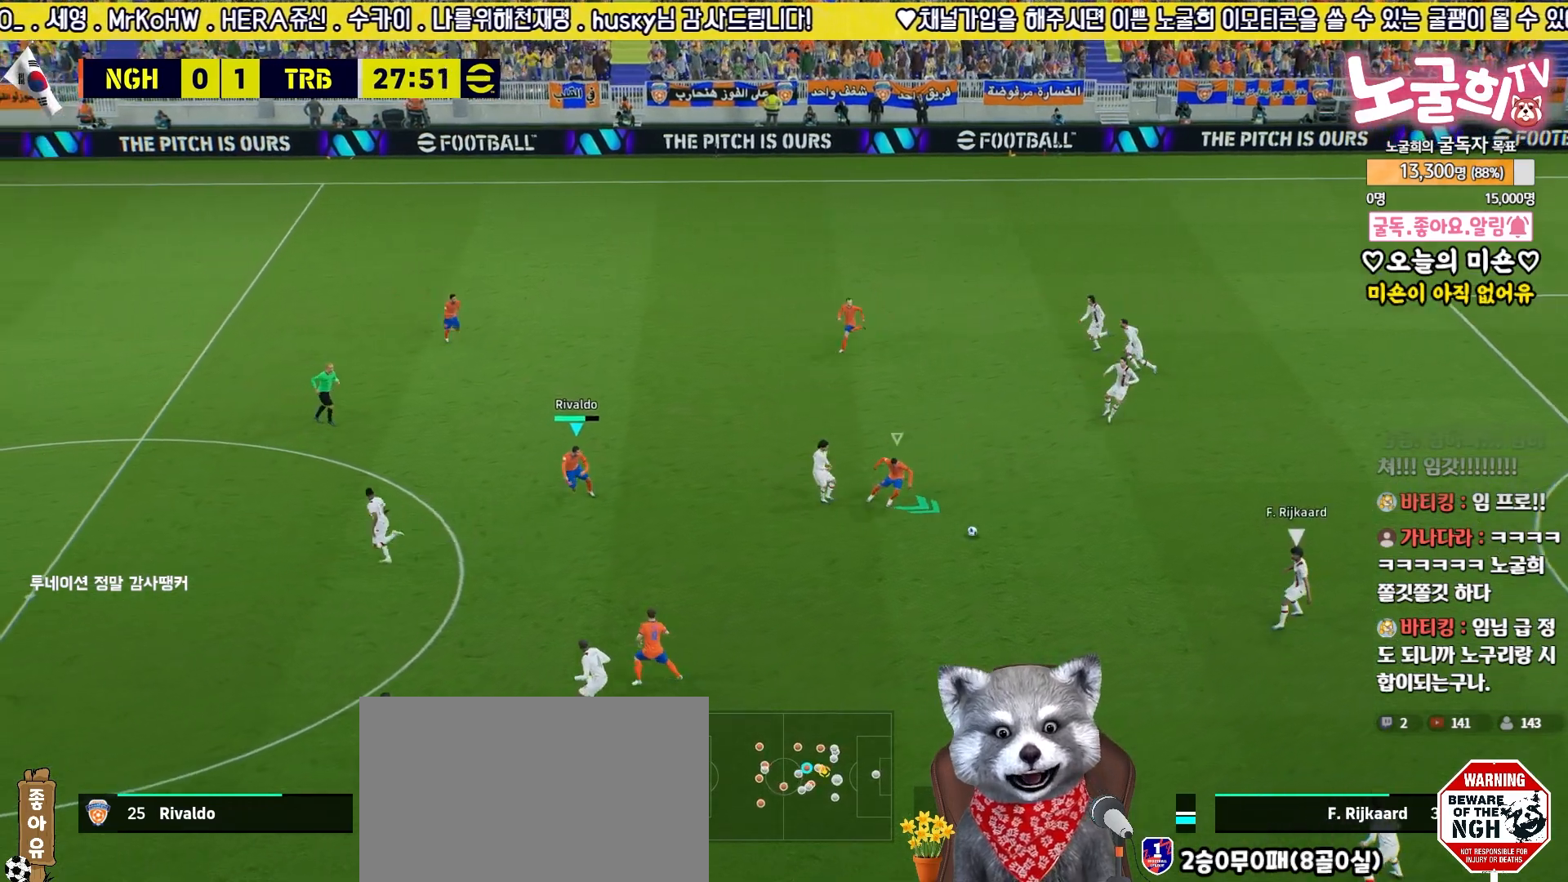
{"buttons": ["R2", "L3"], "left_stick": "down-right", "right_stick": "center", "events": [[50, "L2", "up"], [67, "right_stick", "down"], [133, "right_stick", "center"], [483, "L3", "down"]]}
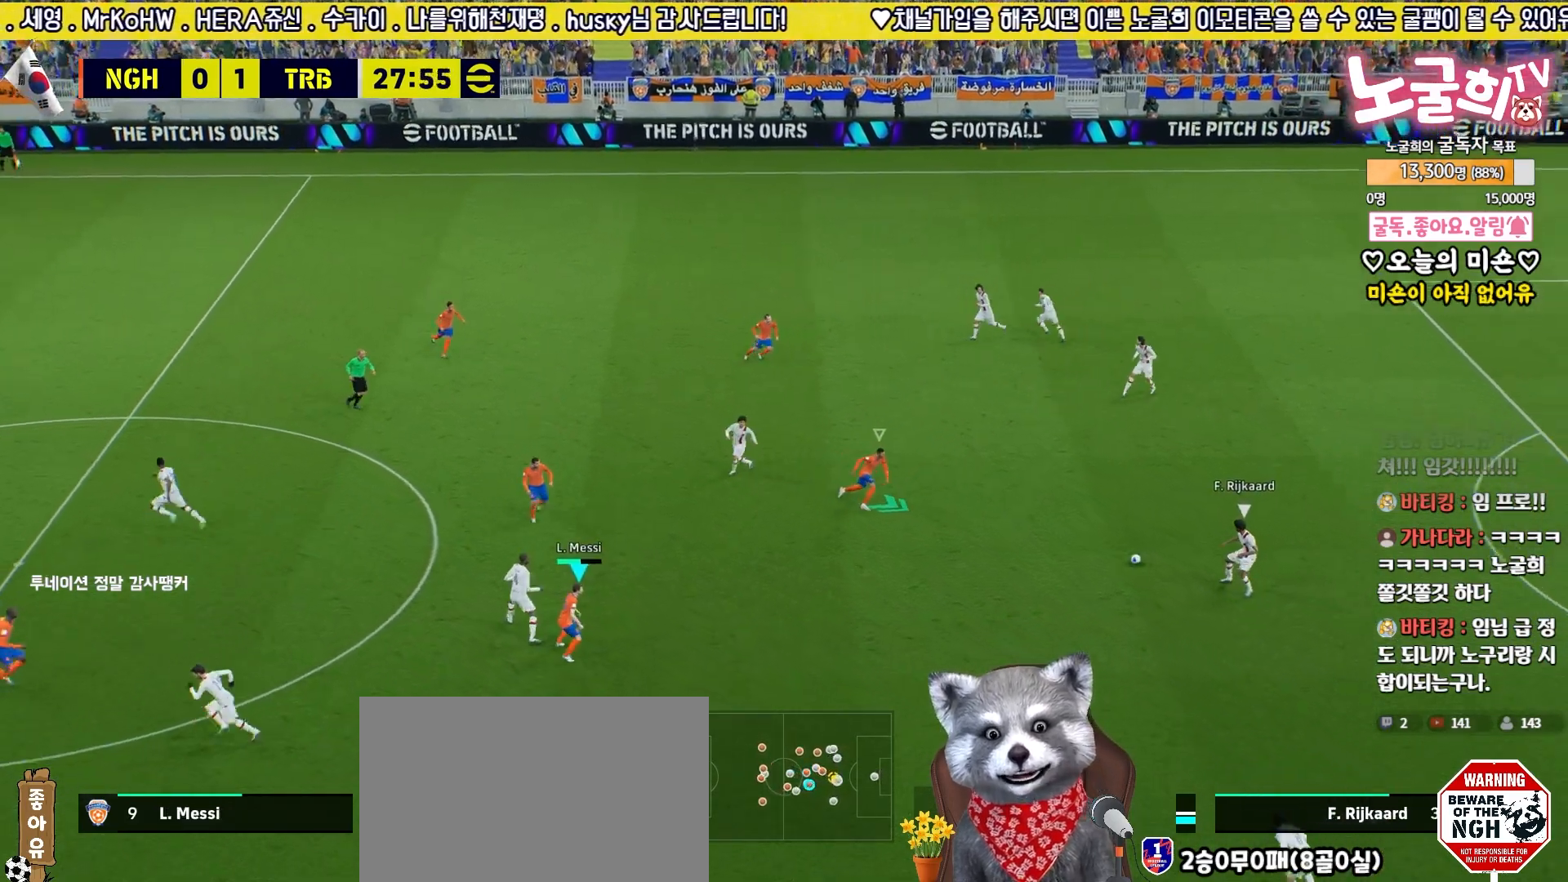
{"buttons": ["R2"], "left_stick": "down-right", "right_stick": "center", "events": [[417, "L3", "up"]]}
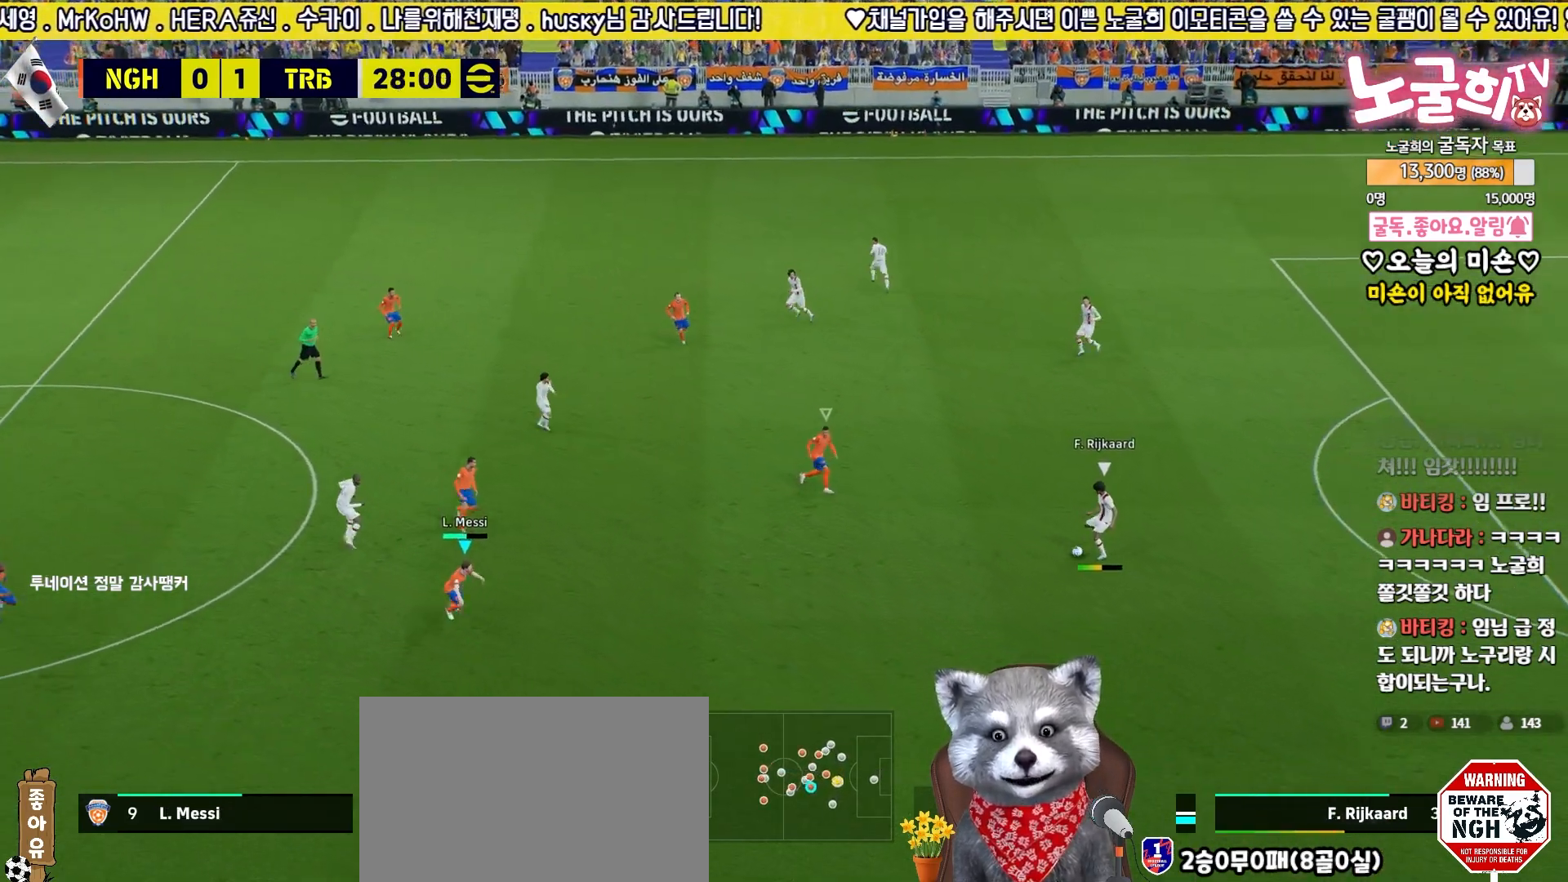
{"buttons": ["R2", "L3"], "left_stick": "down-right", "right_stick": "center", "events": [[467, "L3", "down"]]}
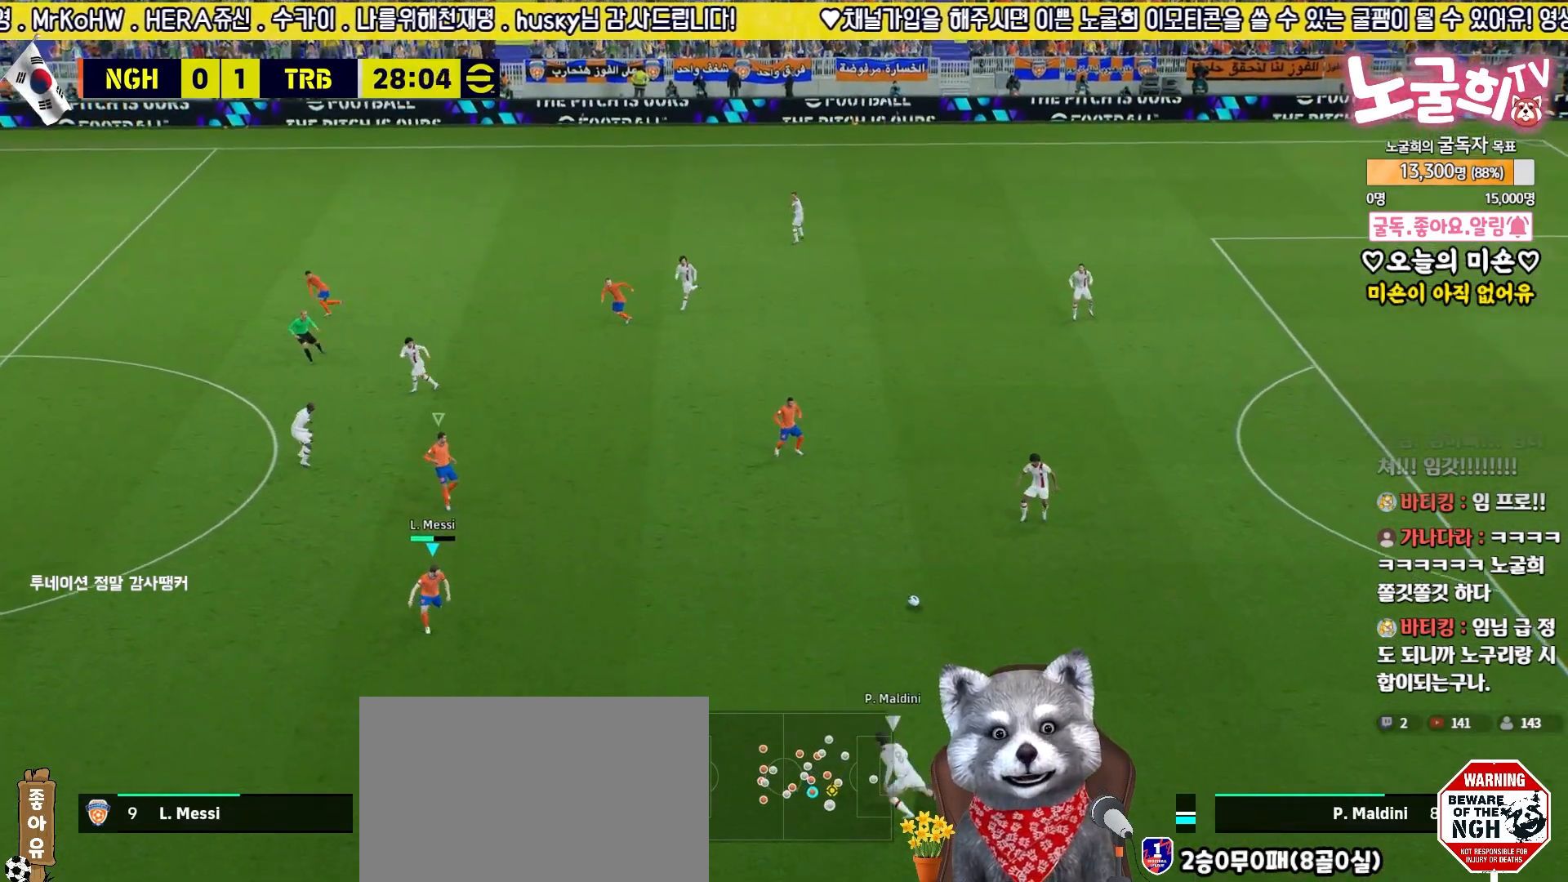
{"buttons": ["L2"], "left_stick": "up-right", "right_stick": "center", "events": [[100, "L3", "up"], [133, "R2", "up"], [267, "L2", "down"], [267, "left_stick", "up-right"]]}
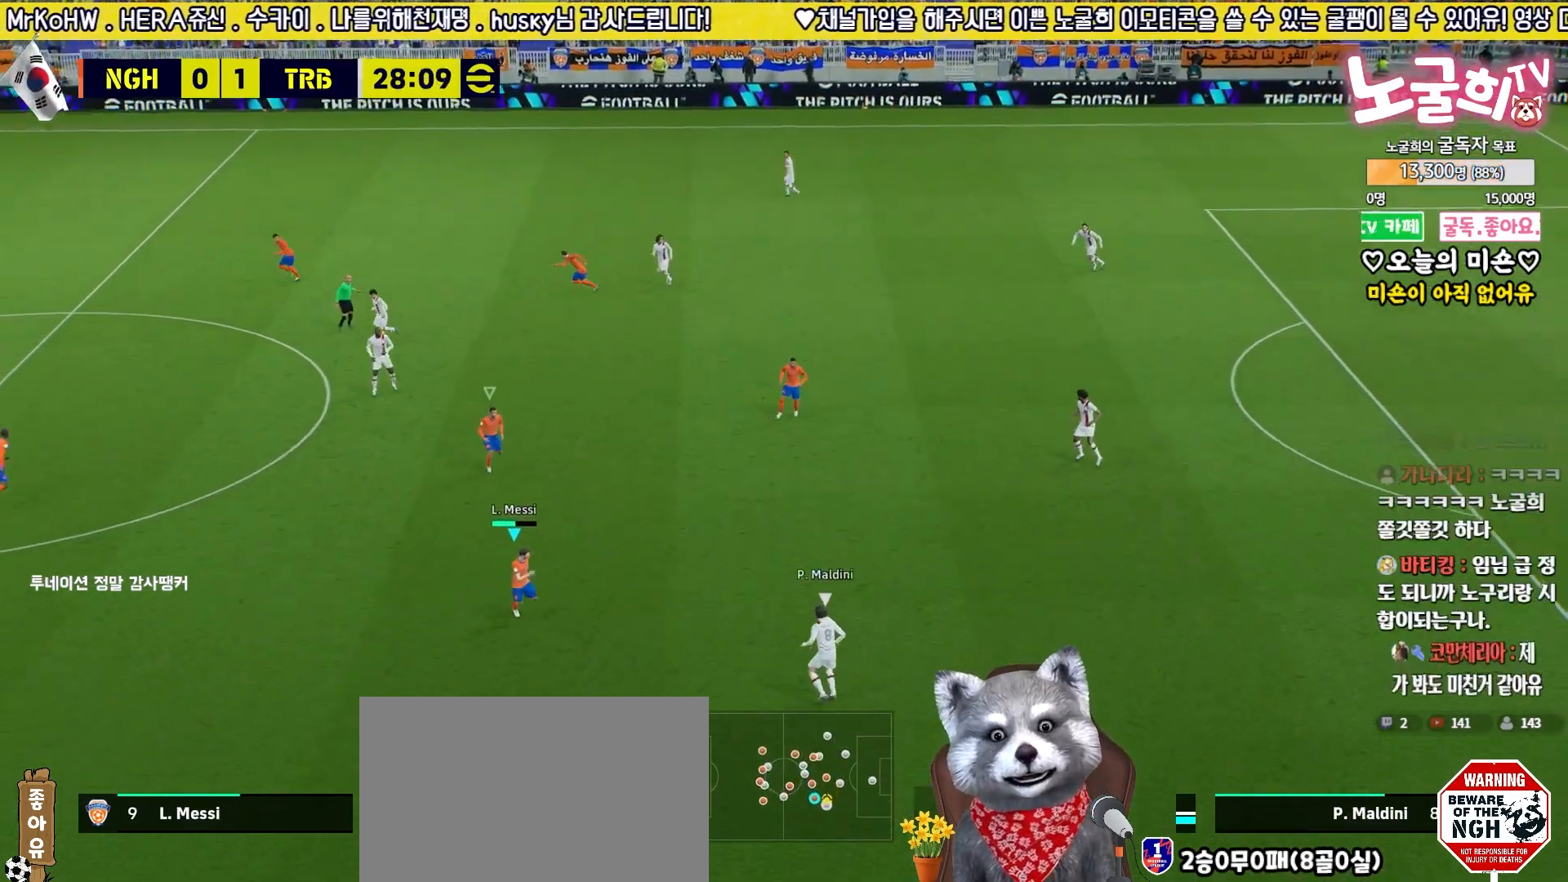
{"buttons": ["L2", "R2"], "left_stick": "center", "right_stick": "center", "events": [[150, "R2", "down"], [333, "L3", "down"], [383, "left_stick", "right"], [450, "L3", "up"], [483, "left_stick", "center"]]}
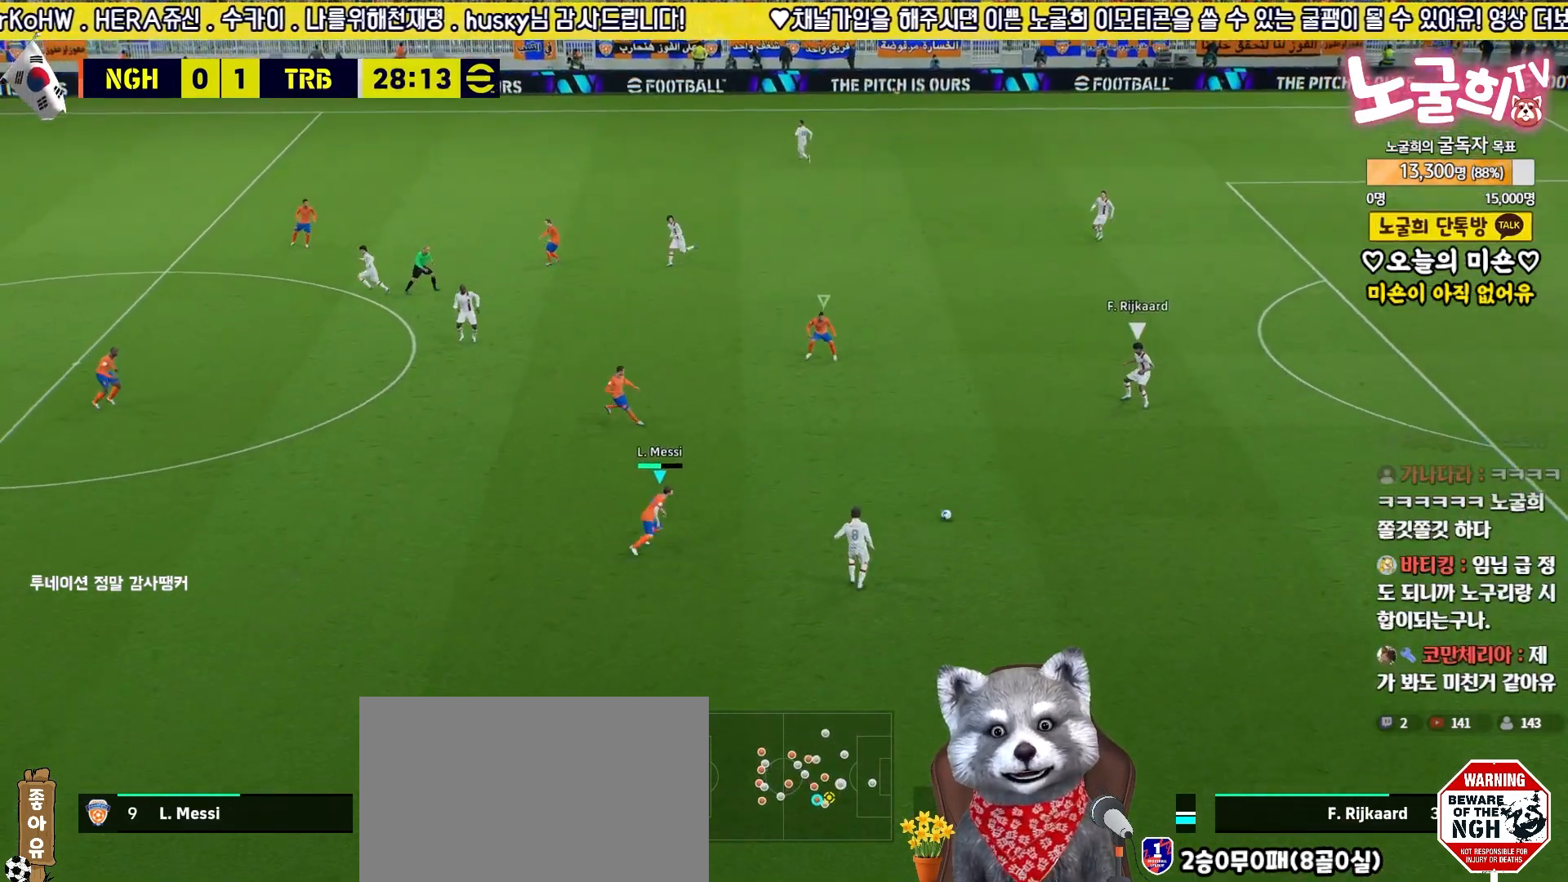
{"buttons": ["R2"], "left_stick": "up-right", "right_stick": "center", "events": [[17, "left_stick", "down"], [50, "L2", "up"], [133, "right_stick", "up"], [150, "left_stick", "center"], [217, "right_stick", "center"], [283, "left_stick", "up-right"], [350, "right_stick", "up-right"], [417, "right_stick", "center"]]}
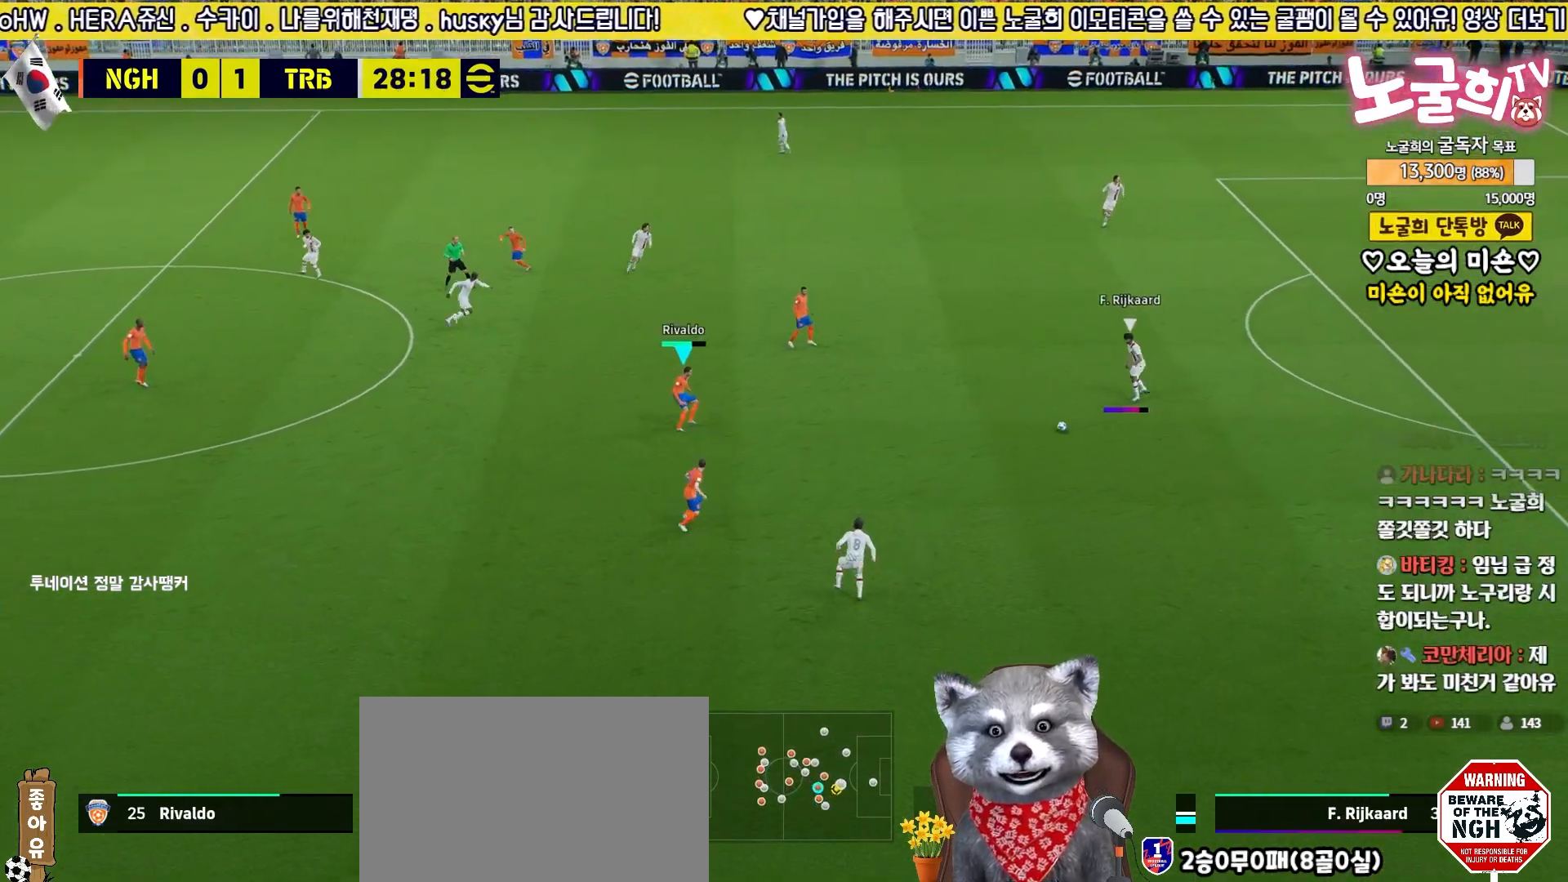
{"buttons": ["R2"], "left_stick": "left", "right_stick": "center", "events": [[67, "left_stick", "up"], [500, "left_stick", "left"]]}
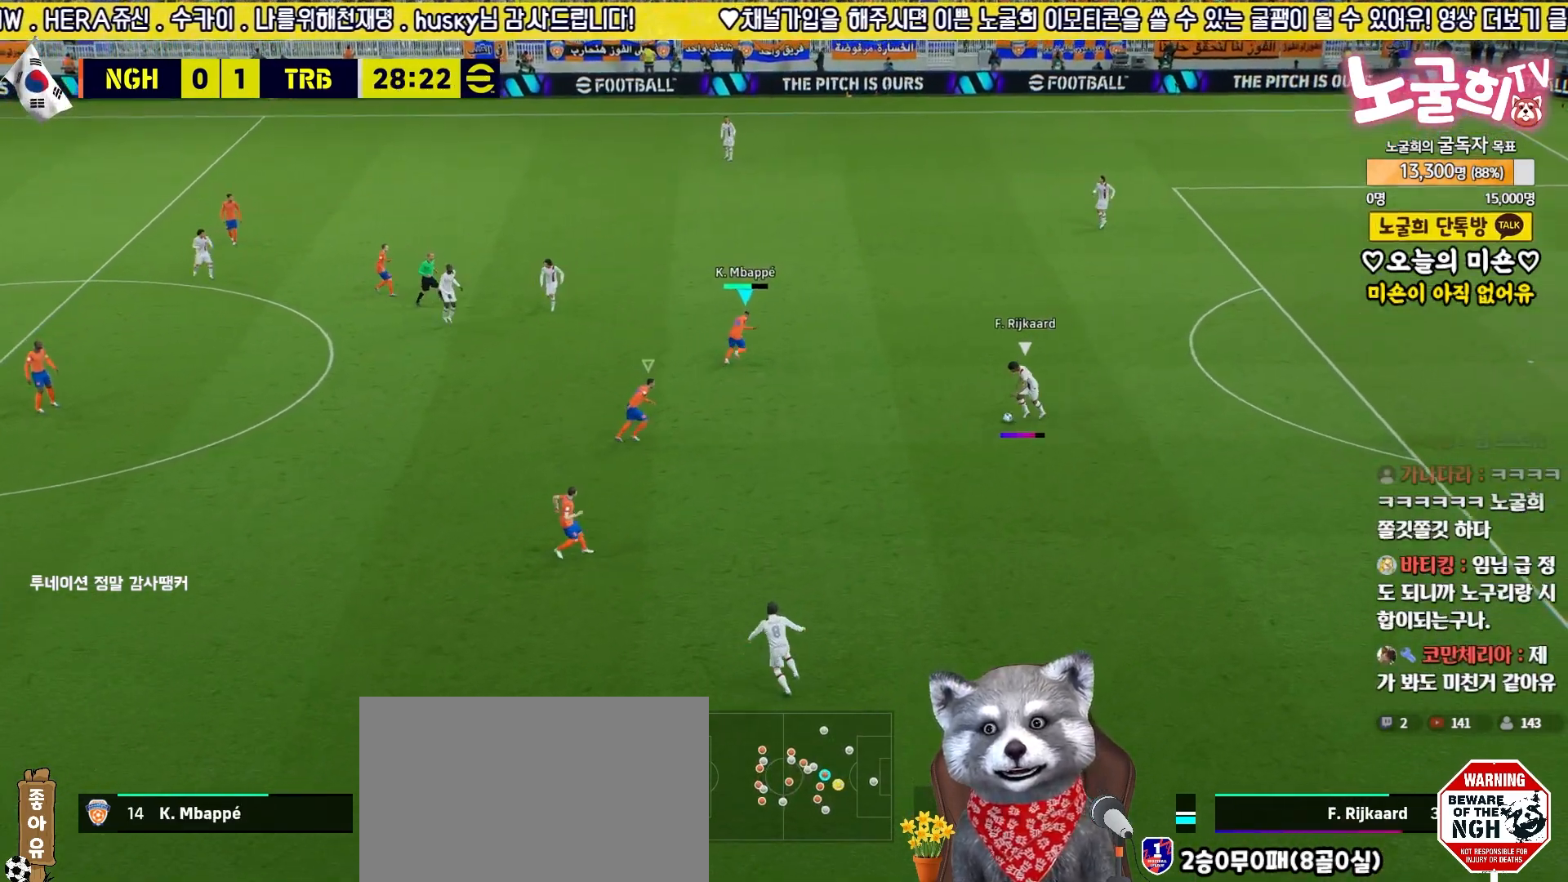
{"buttons": [], "left_stick": "down-right", "right_stick": "center", "events": [[33, "left_stick", "down-left"], [150, "right_stick", "down"], [167, "left_stick", "down"], [200, "right_stick", "center"], [317, "L2", "down"], [333, "left_stick", "up"], [467, "R2", "up"], [483, "left_stick", "down-right"], [500, "L2", "up"]]}